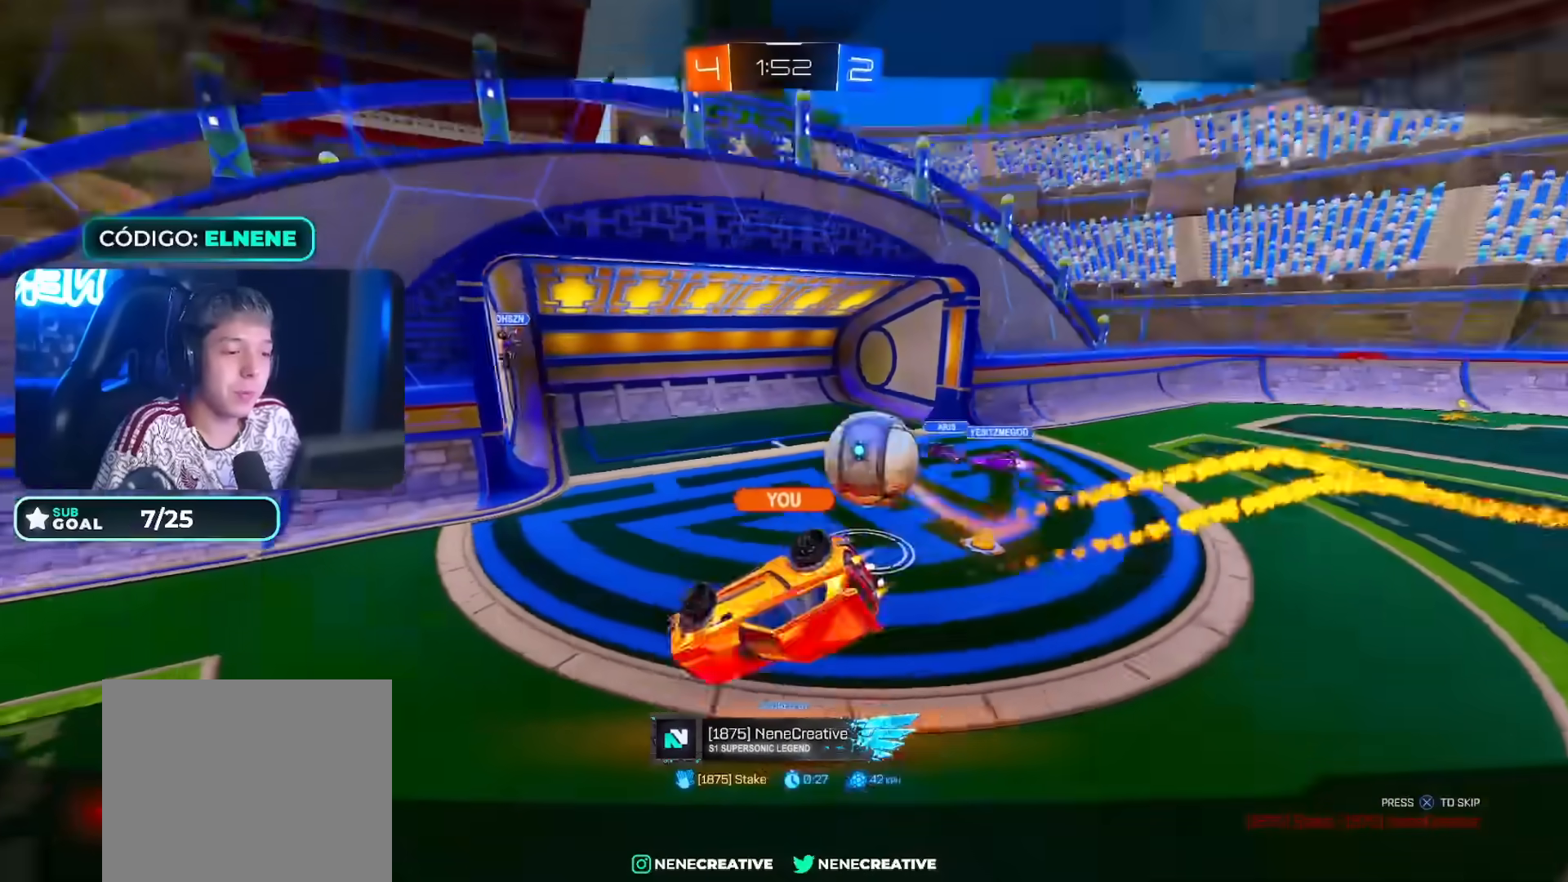
Gameplay with a controller (PlayStation layout); each line is a JSON object with the inputs held at the frame after it (dt_ms = milliseconds from this image to that frame). "events" lists button and stick changes between this image and that frame as [ms after this image, input, new state], when the widget could be followed in between. Not read: L3.
{"dt_ms": 500, "buttons": [], "left_stick": "center", "right_stick": "down", "events": [[350, "right_stick", "down"]]}
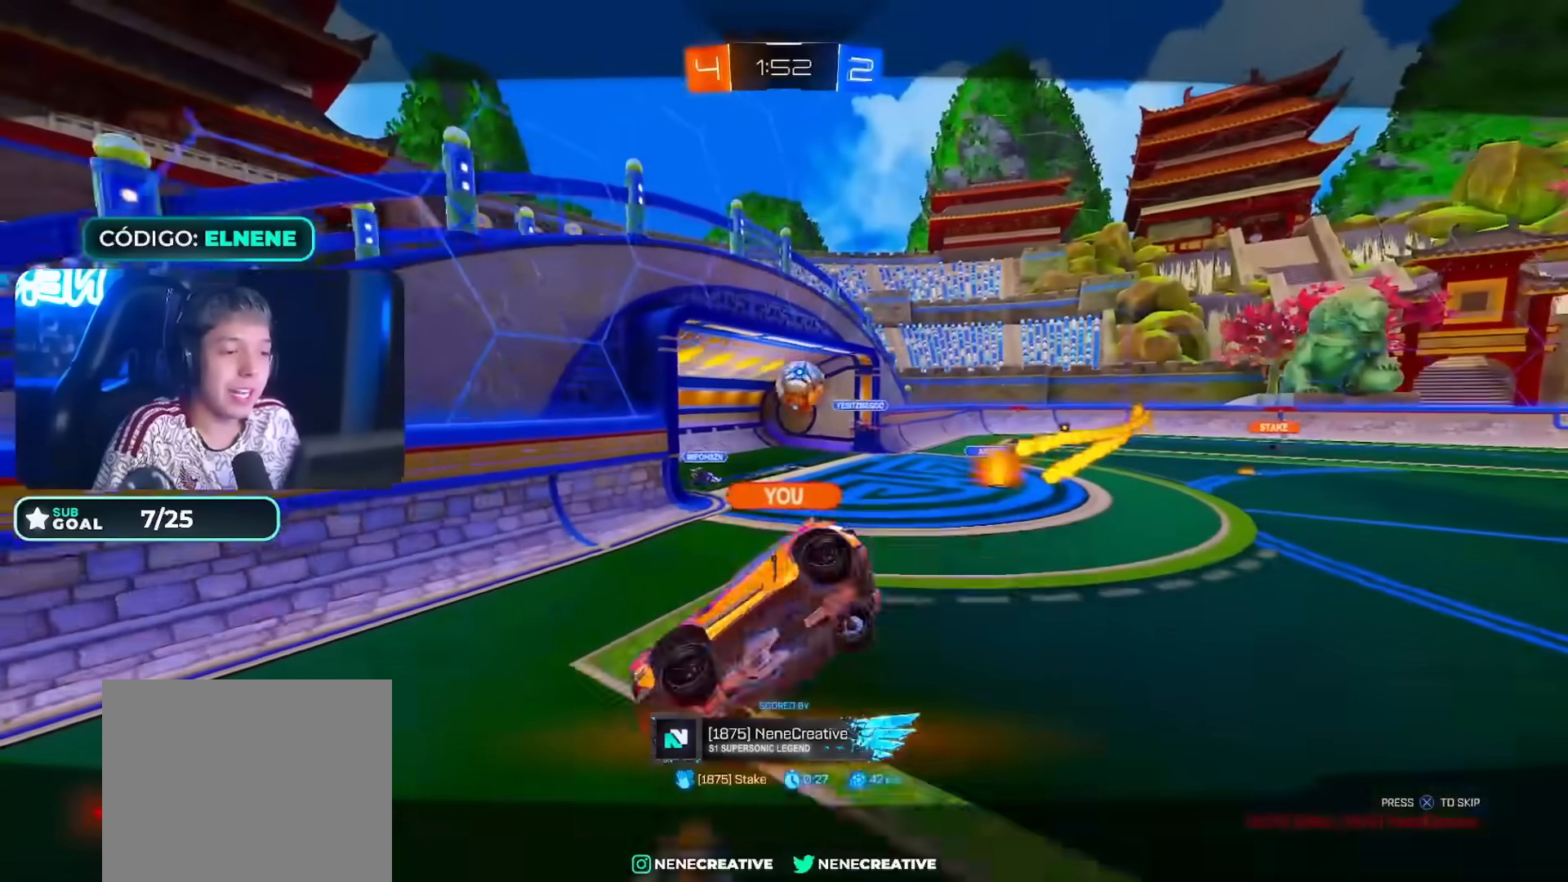
{"dt_ms": 500, "buttons": [], "left_stick": "center", "right_stick": "center", "events": [[350, "right_stick", "center"]]}
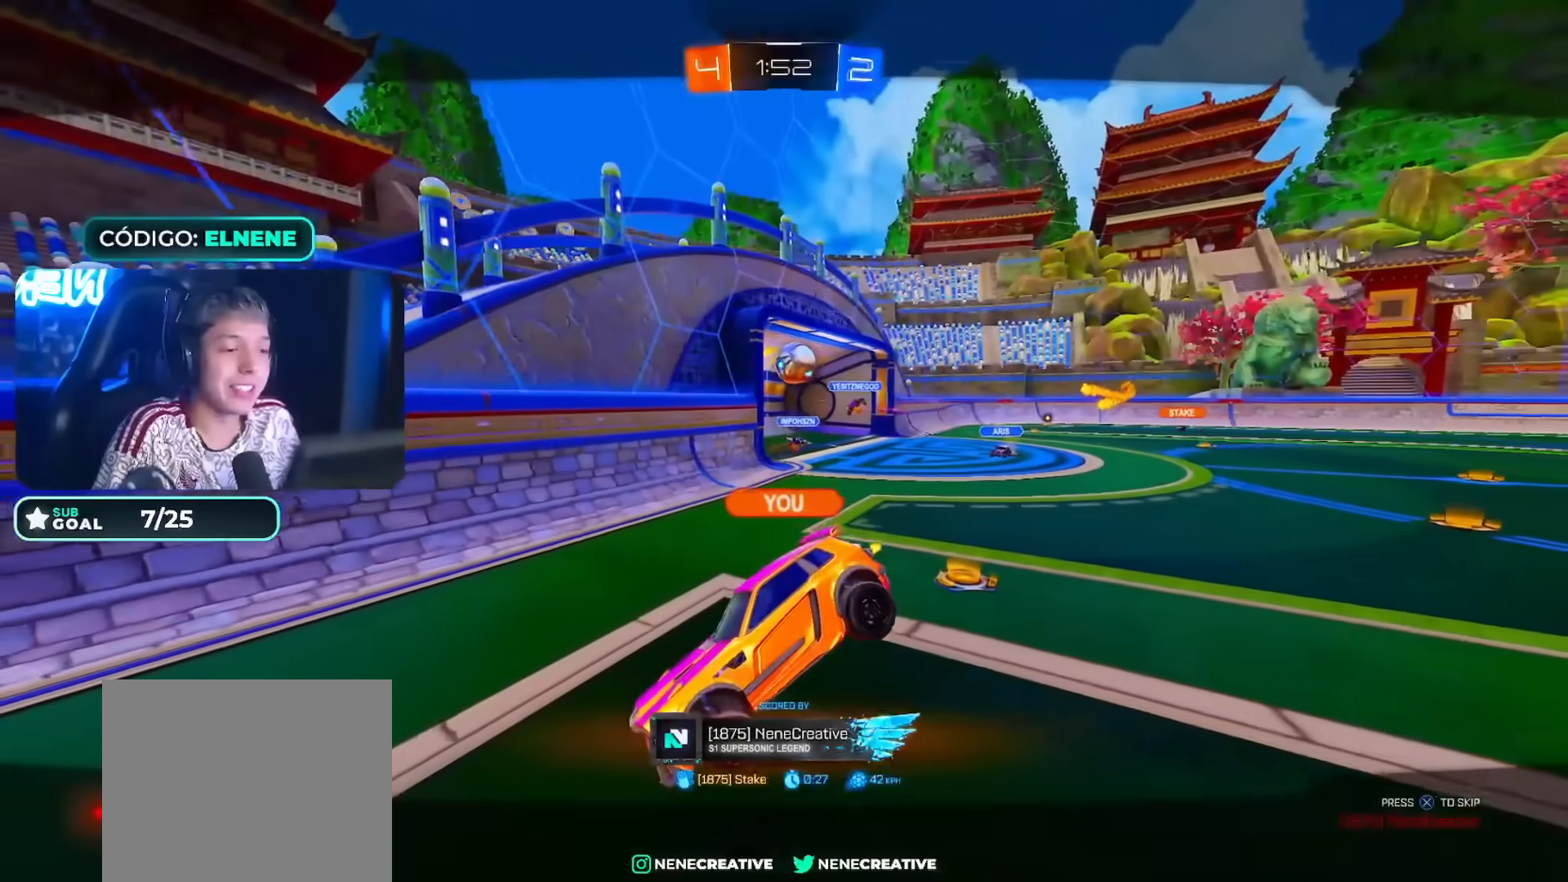
{"dt_ms": 500, "buttons": [], "left_stick": "center", "right_stick": "center"}
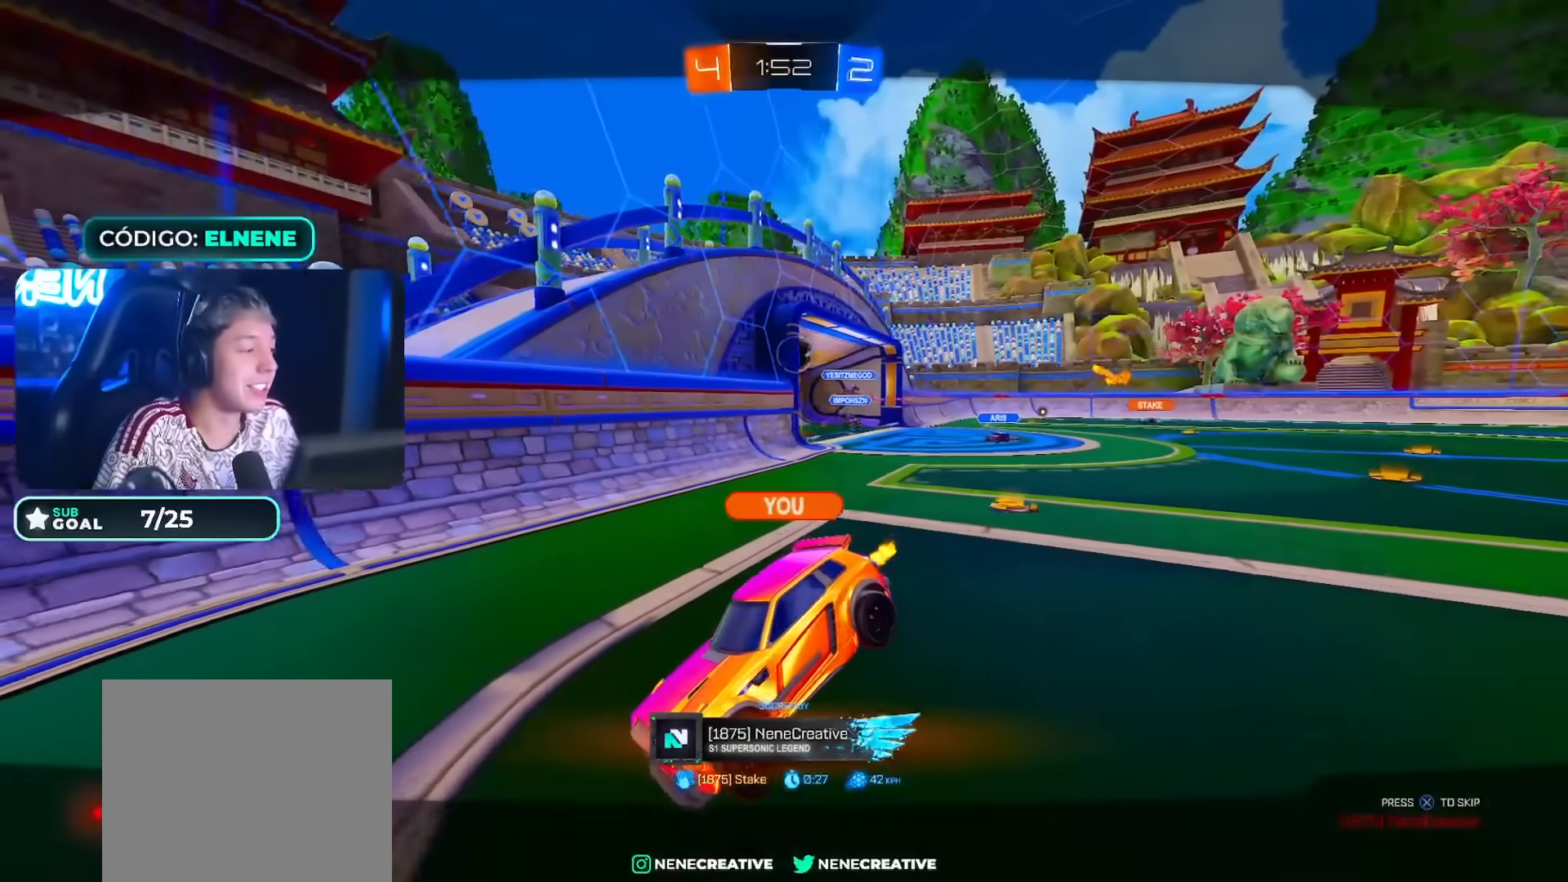
{"dt_ms": 500, "buttons": [], "left_stick": "center", "right_stick": "center", "events": []}
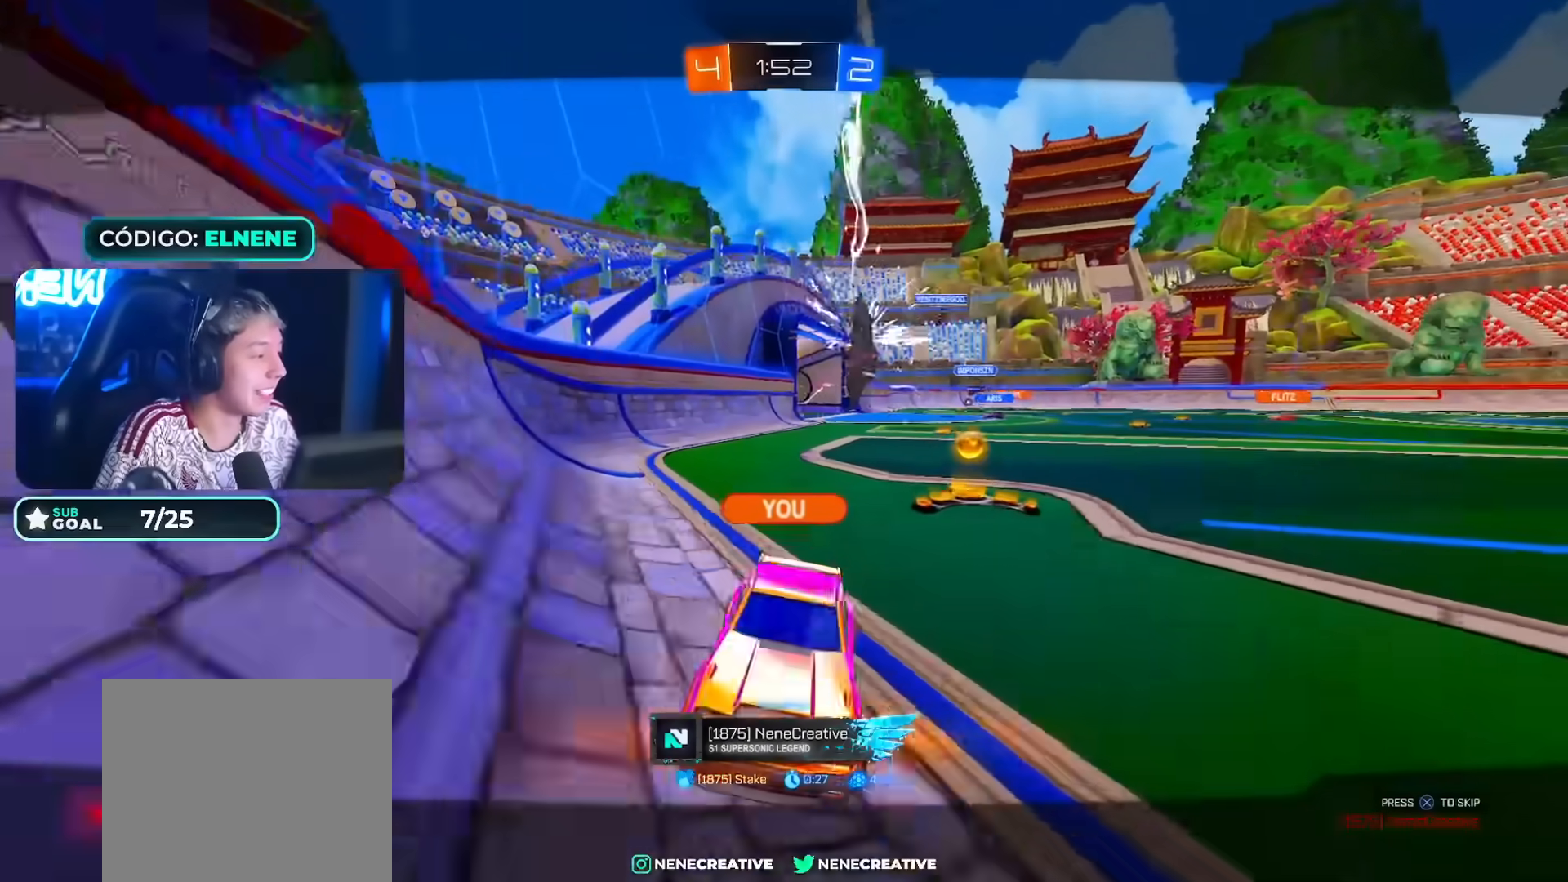
{"dt_ms": 500, "buttons": [], "left_stick": "center", "right_stick": "center", "events": []}
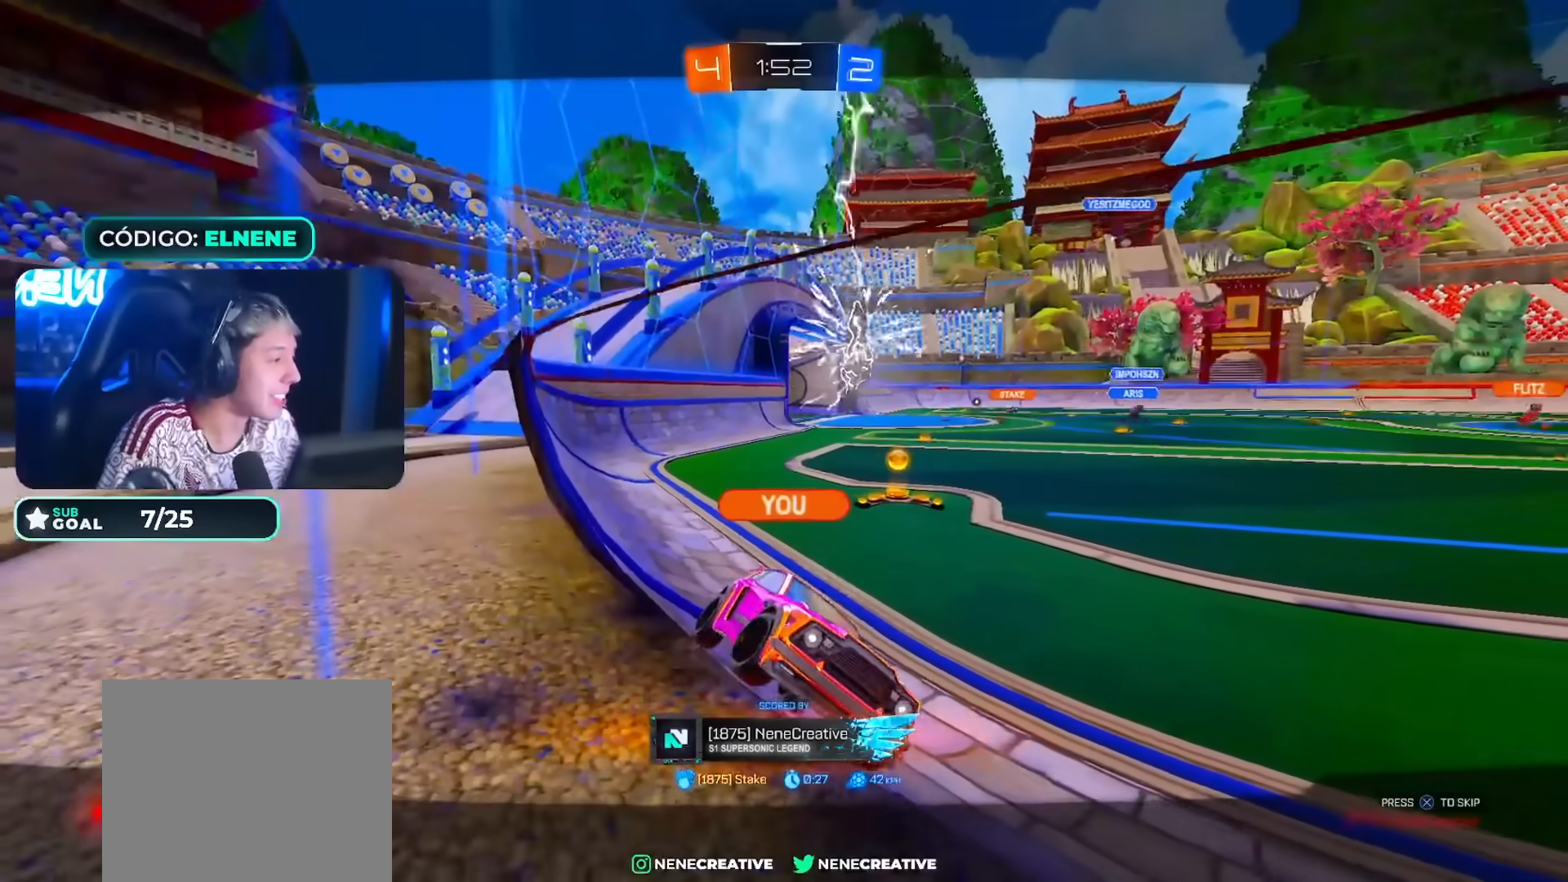
{"dt_ms": 500, "buttons": [], "left_stick": "center", "right_stick": "center", "events": []}
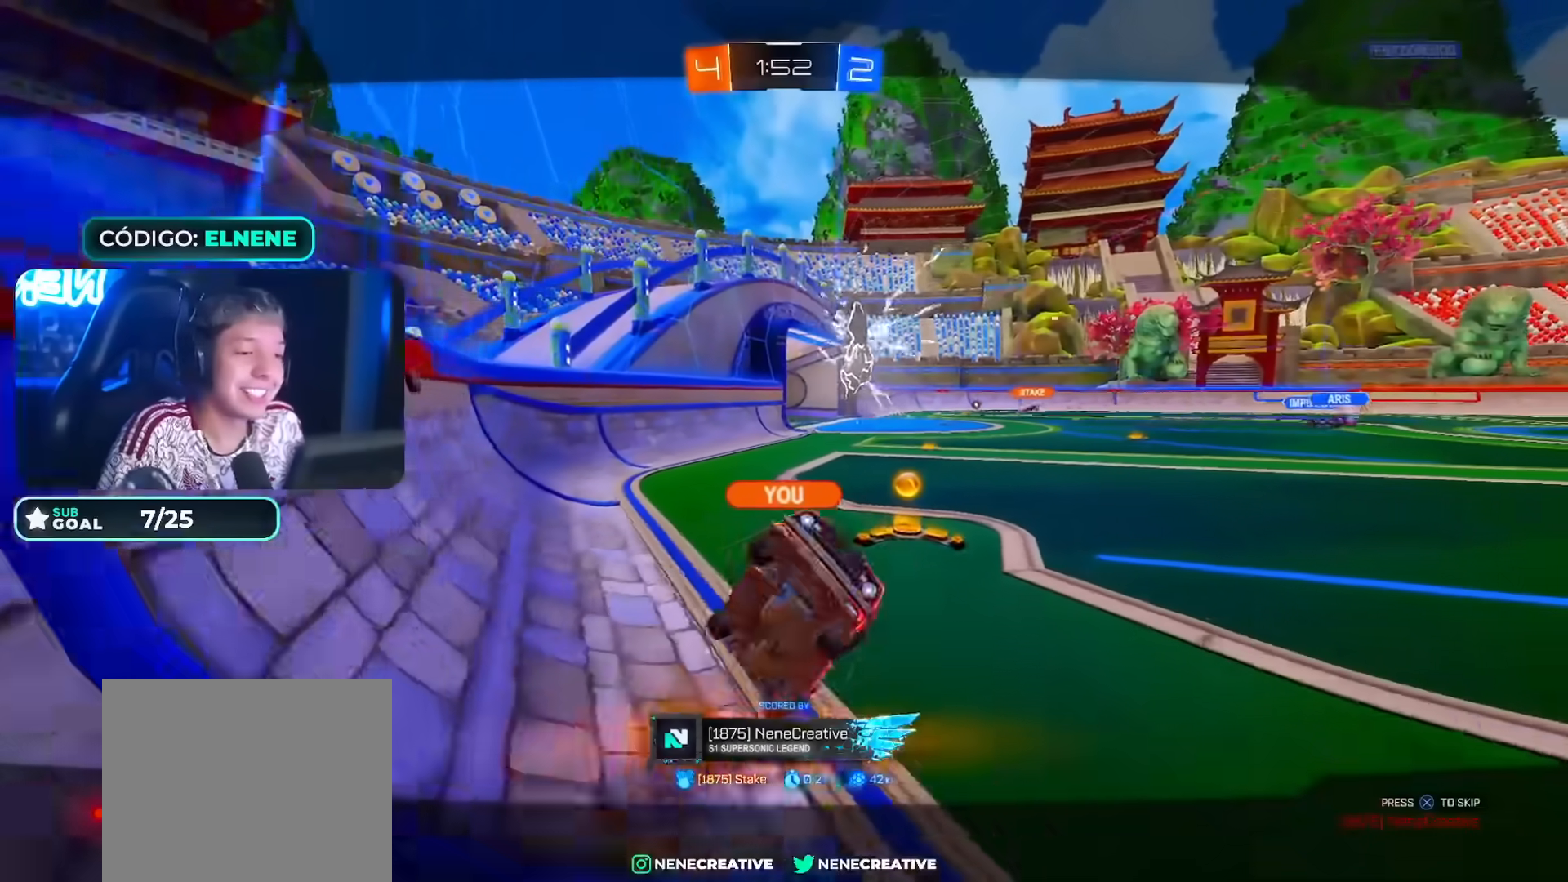
{"dt_ms": 500, "buttons": [], "left_stick": "center", "right_stick": "center", "events": []}
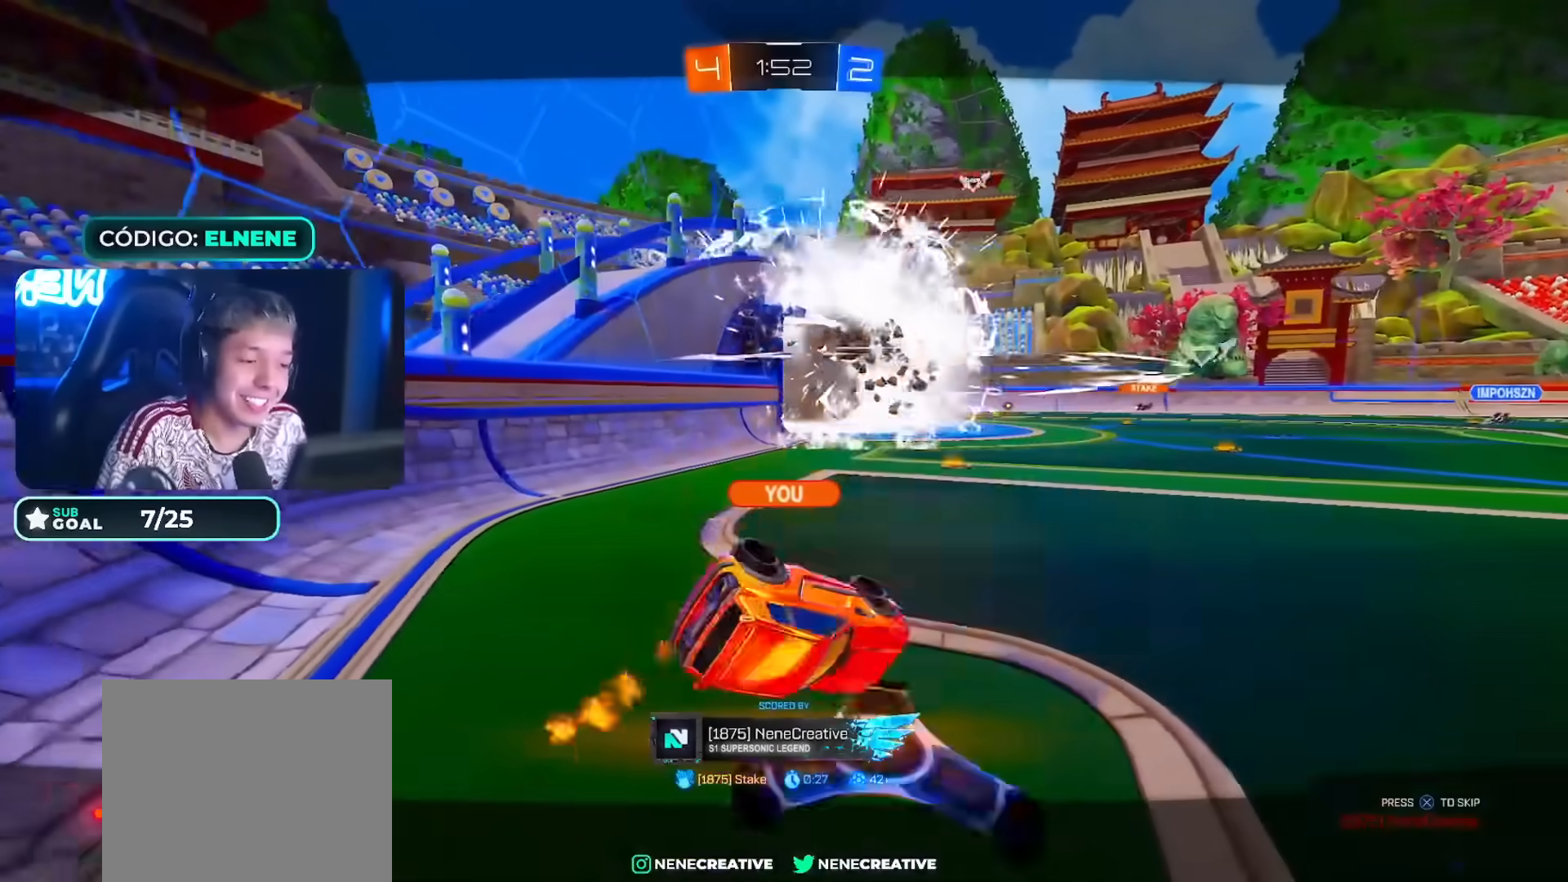
{"dt_ms": 500, "buttons": ["CIRCLE", "TRIANGLE", "L1", "R2"], "left_stick": "center", "right_stick": "center", "events": [[33, "CROSS", "down"], [117, "CROSS", "up"], [183, "L1", "down"], [350, "R2", "down"], [367, "CIRCLE", "down"], [417, "TRIANGLE", "down"]]}
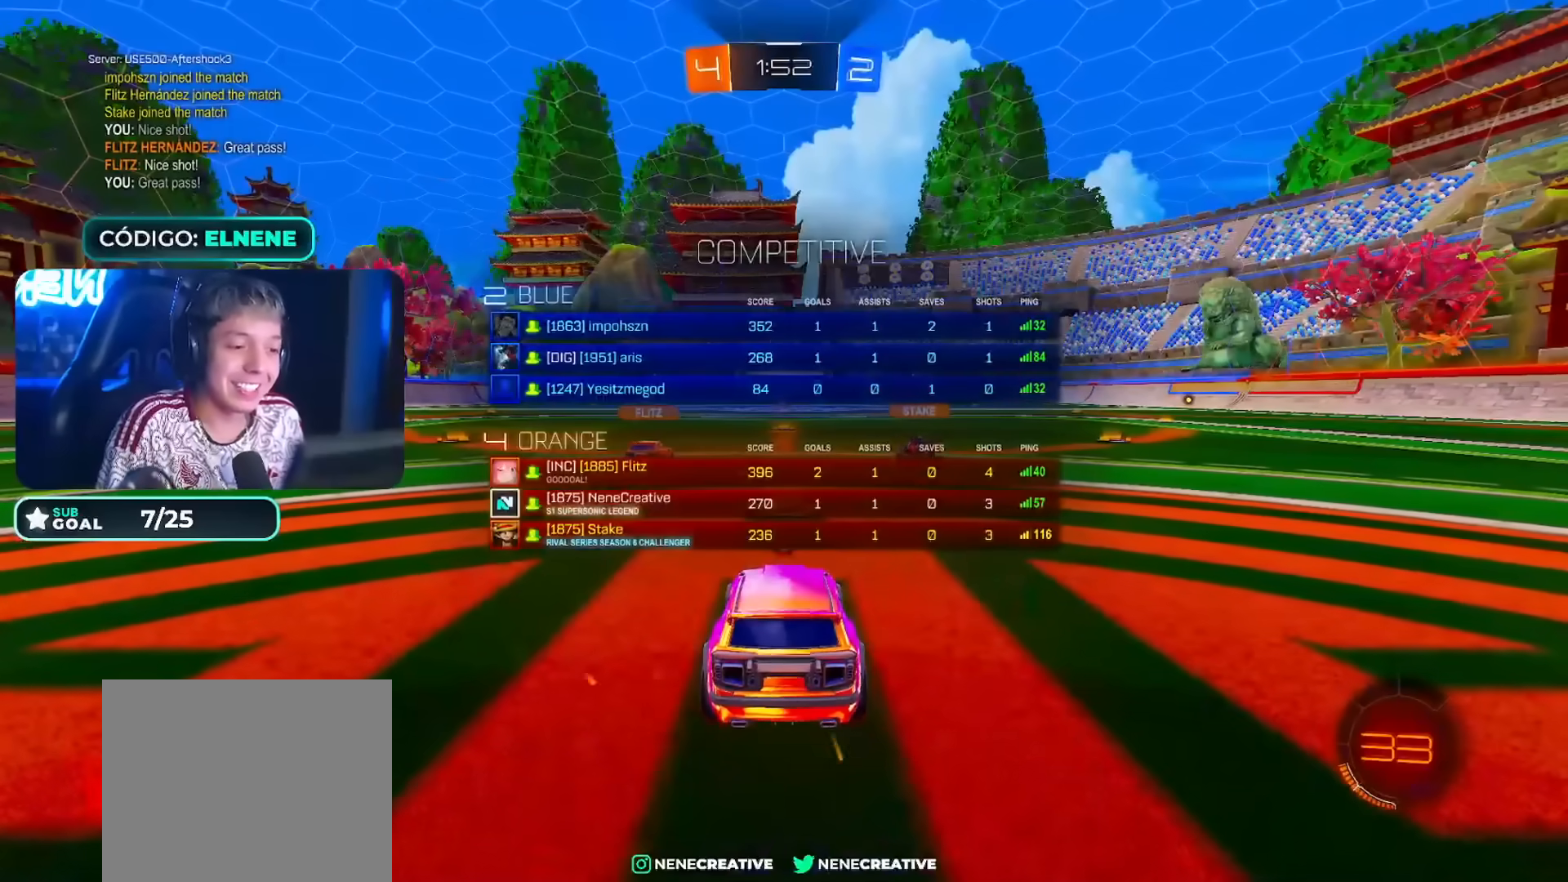
{"dt_ms": 500, "buttons": ["L1", "R2"], "left_stick": "up-left", "right_stick": "center", "events": [[17, "TRIANGLE", "up"], [67, "TRIANGLE", "down"], [150, "TRIANGLE", "up"], [167, "left_stick", "up-left"], [250, "TRIANGLE", "down"], [317, "TRIANGLE", "up"], [417, "TRIANGLE", "down"], [483, "CIRCLE", "up"], [483, "TRIANGLE", "up"]]}
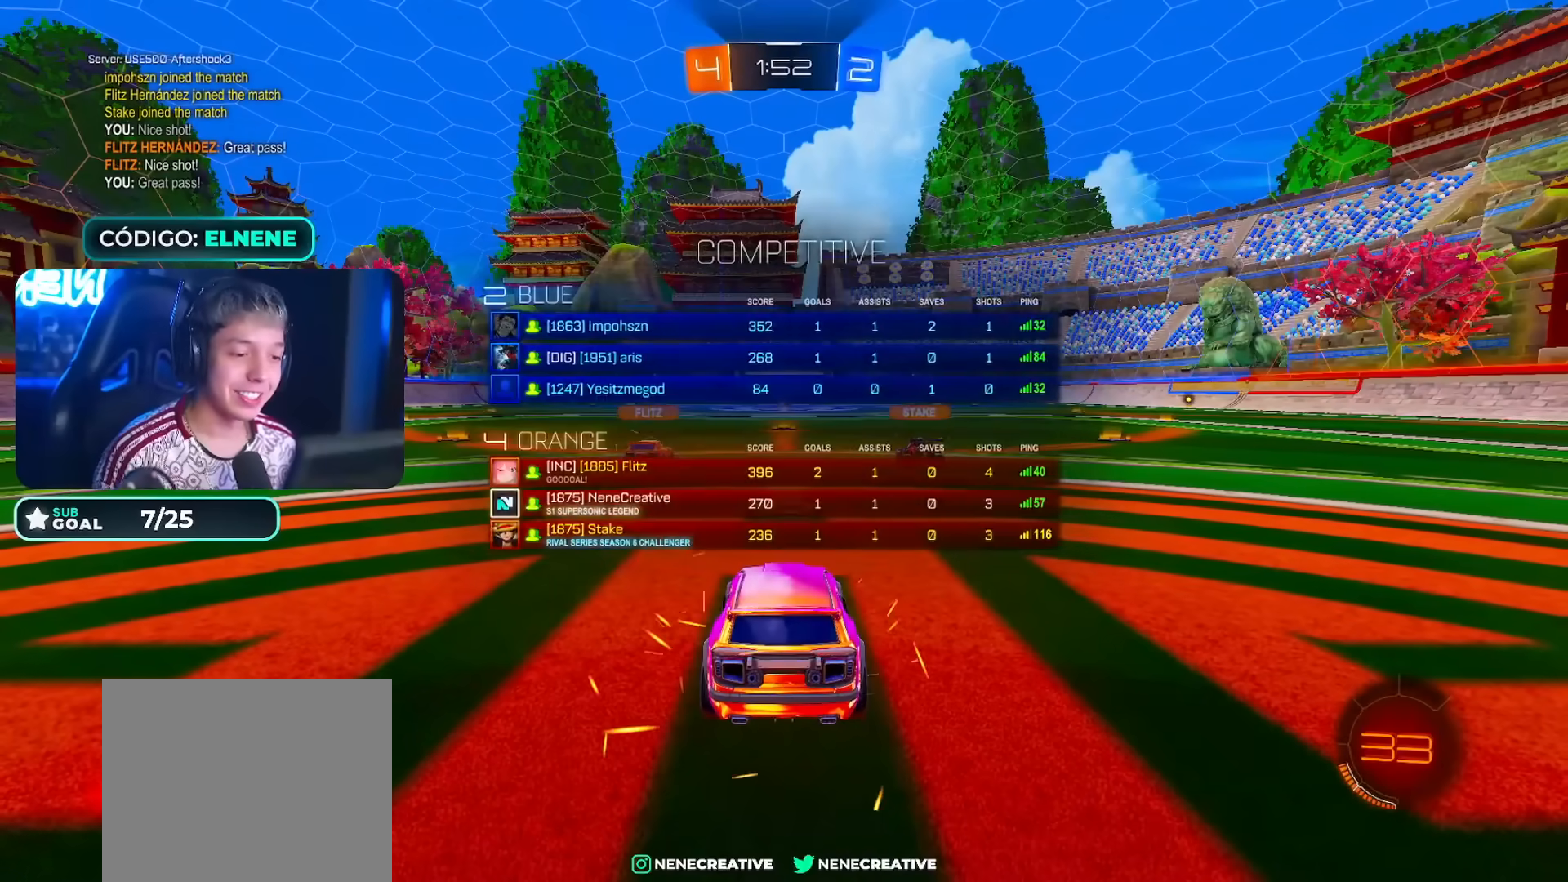
{"dt_ms": 500, "buttons": ["CIRCLE", "TRIANGLE", "R2"], "left_stick": "center", "right_stick": "center", "events": [[17, "L1", "up"], [17, "left_stick", "center"], [33, "CIRCLE", "down"], [83, "TRIANGLE", "down"], [150, "TRIANGLE", "up"], [167, "CIRCLE", "up"], [250, "TRIANGLE", "down"], [317, "TRIANGLE", "up"], [333, "R2", "up"], [433, "CIRCLE", "down"], [433, "R2", "down"], [433, "TRIANGLE", "down"]]}
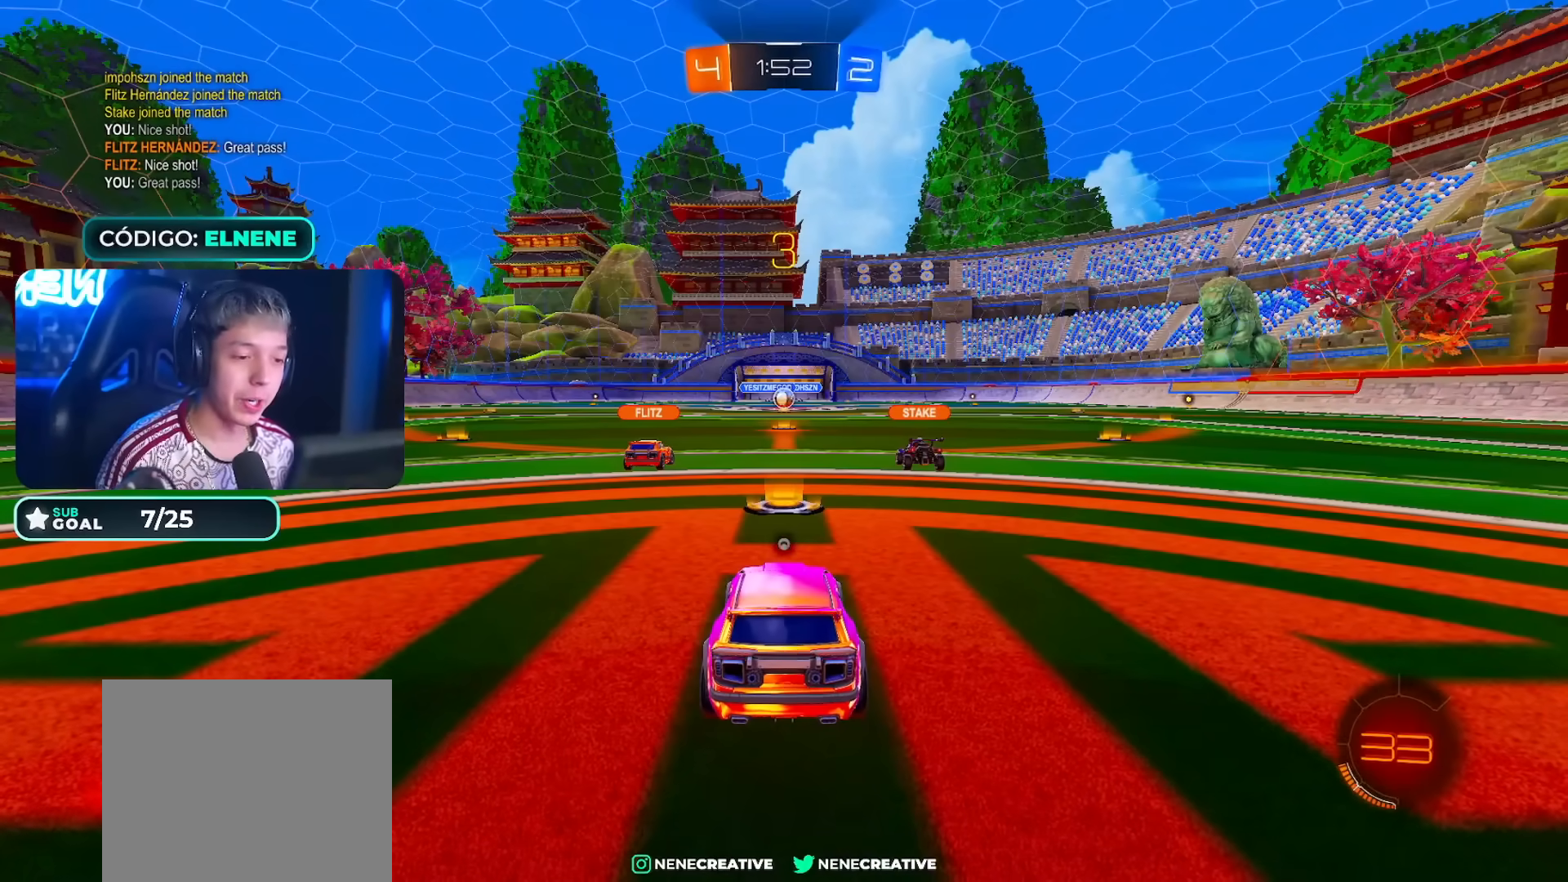
{"dt_ms": 500, "buttons": ["R2"], "left_stick": "center", "right_stick": "center", "events": [[33, "TRIANGLE", "up"], [50, "CIRCLE", "up"], [117, "R2", "up"], [217, "DPAD_UP", "down"], [267, "DPAD_UP", "up"], [367, "DPAD_LEFT", "down"], [450, "DPAD_LEFT", "up"], [483, "R2", "down"]]}
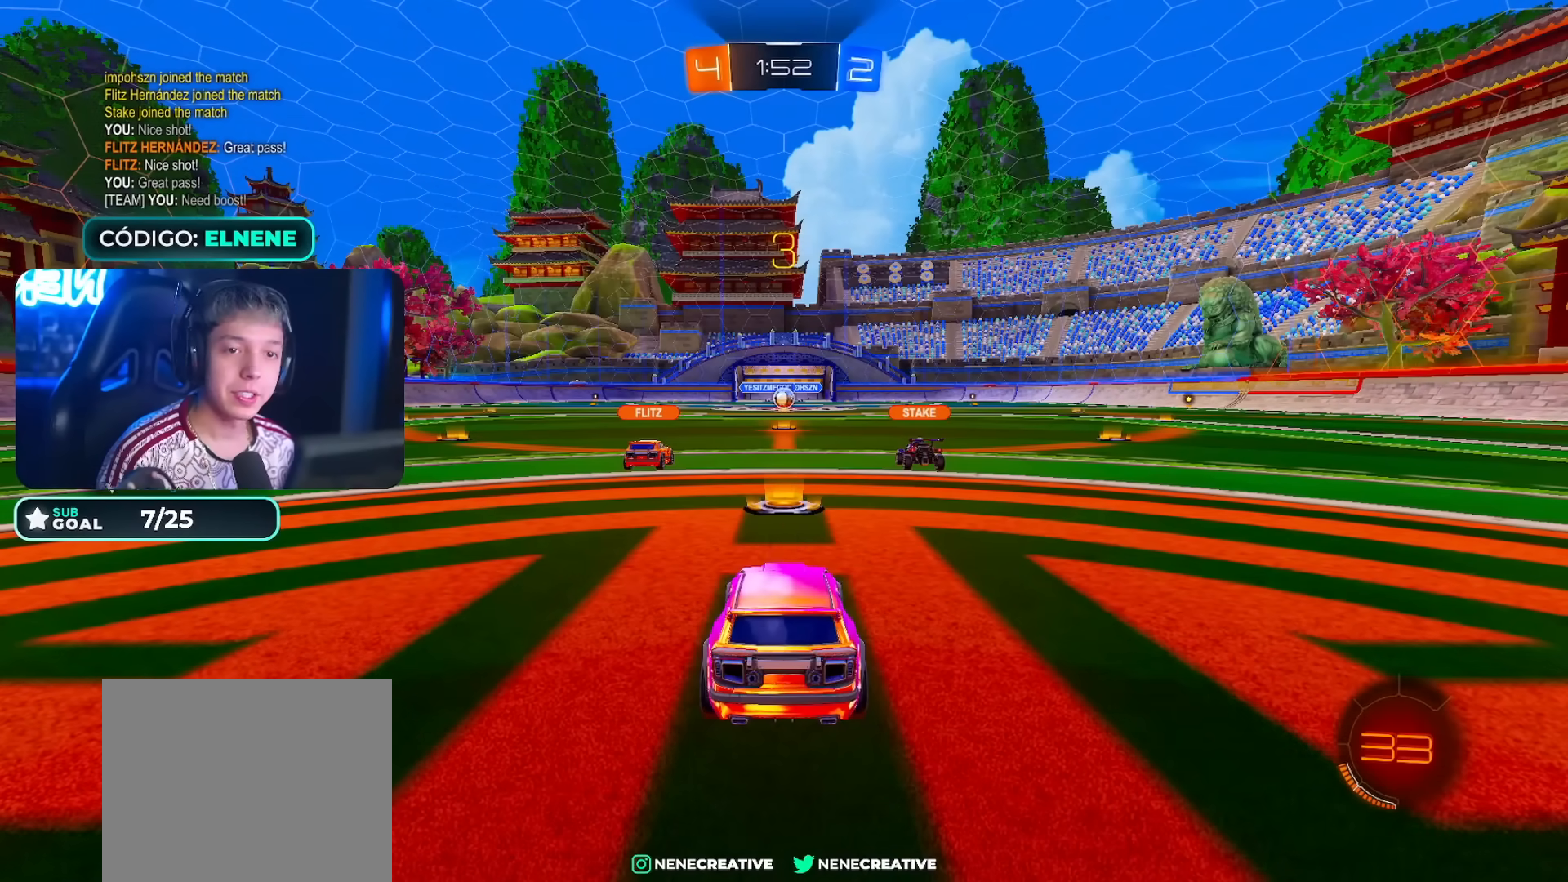
{"dt_ms": 500, "buttons": ["CIRCLE", "TRIANGLE", "R2"], "left_stick": "up", "right_stick": "center", "events": [[17, "CIRCLE", "down"], [33, "TRIANGLE", "down"], [100, "TRIANGLE", "up"], [217, "TRIANGLE", "down"], [283, "TRIANGLE", "up"], [367, "TRIANGLE", "down"], [433, "TRIANGLE", "up"], [433, "left_stick", "up"], [500, "TRIANGLE", "down"]]}
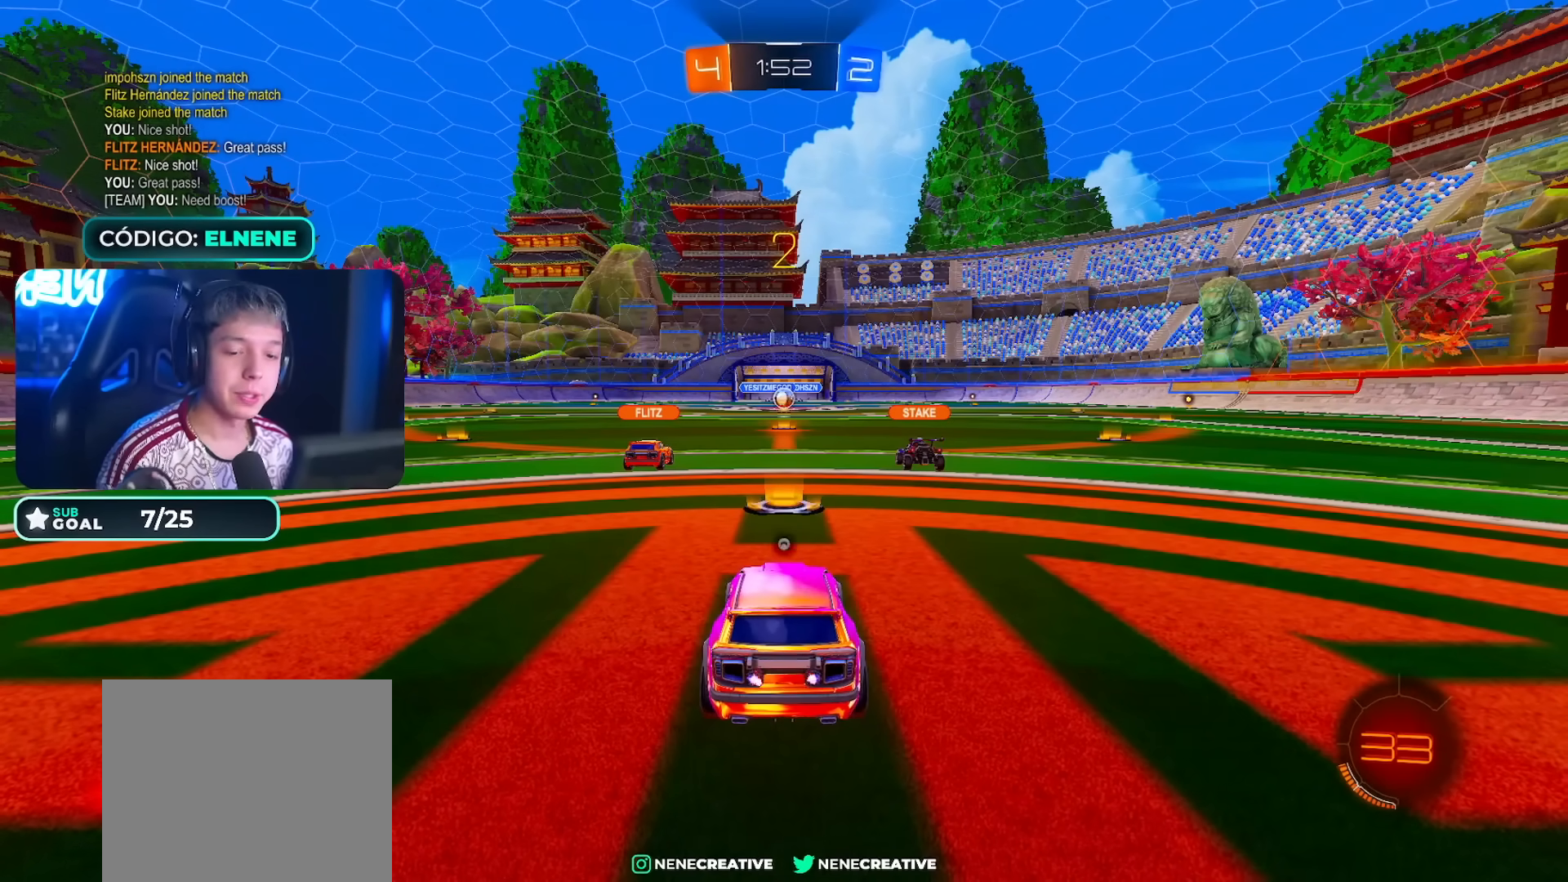
{"dt_ms": 500, "buttons": ["CIRCLE", "TRIANGLE", "R2"], "left_stick": "up", "right_stick": "center", "events": [[100, "TRIANGLE", "up"], [150, "TRIANGLE", "down"], [200, "left_stick", "center"], [250, "TRIANGLE", "up"], [333, "TRIANGLE", "down"], [400, "left_stick", "up"], [417, "TRIANGLE", "up"], [500, "TRIANGLE", "down"]]}
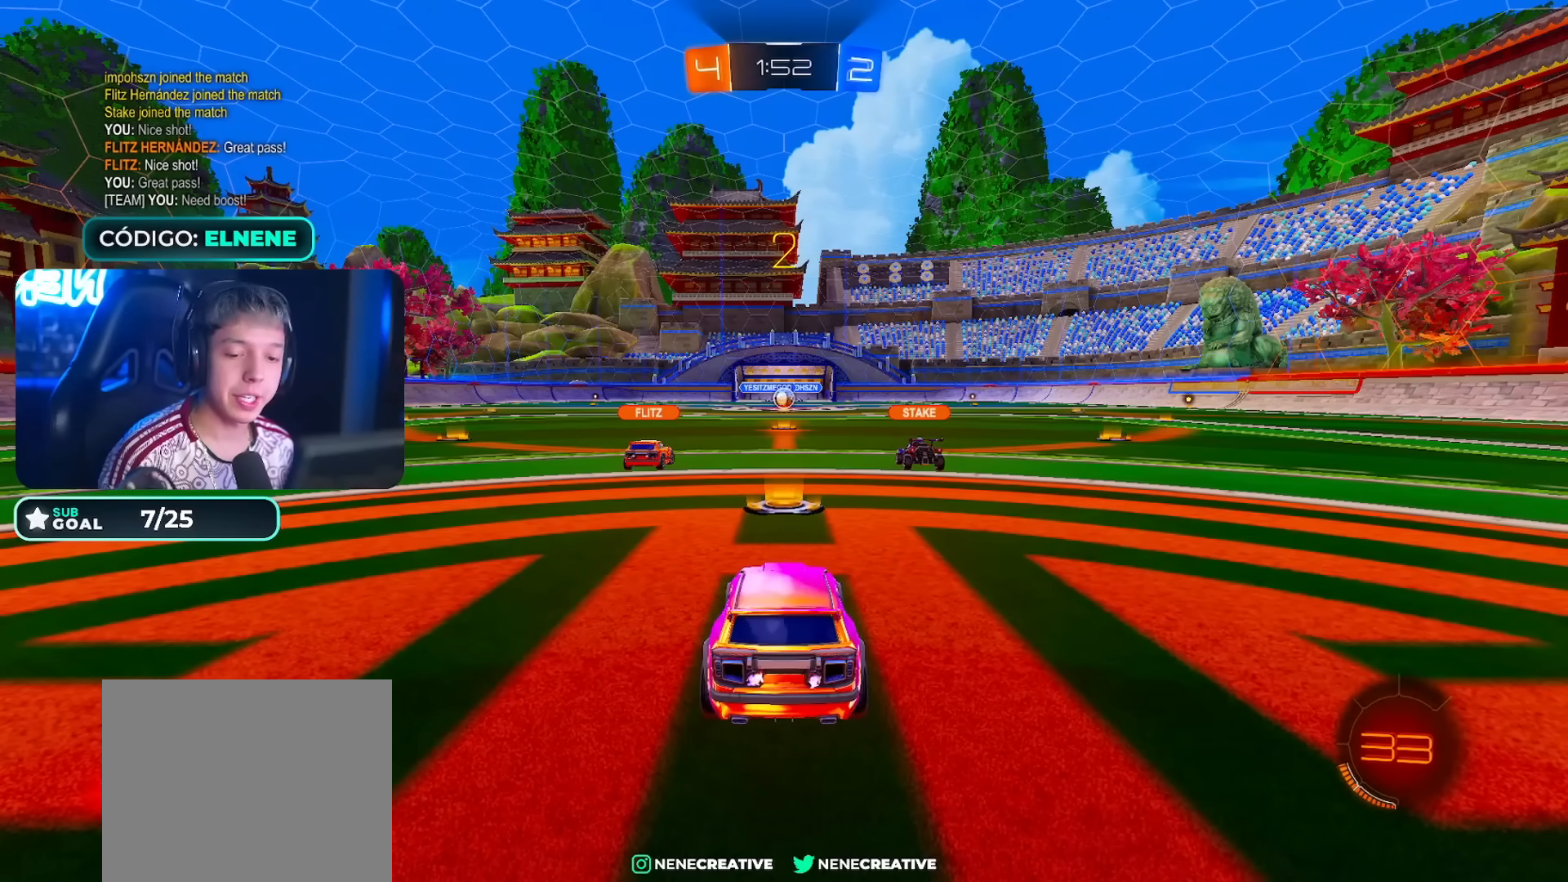
{"dt_ms": 500, "buttons": ["CIRCLE", "R2"], "left_stick": "up", "right_stick": "center", "events": [[50, "TRIANGLE", "up"], [150, "TRIANGLE", "down"], [200, "TRIANGLE", "up"], [267, "TRIANGLE", "down"], [350, "TRIANGLE", "up"]]}
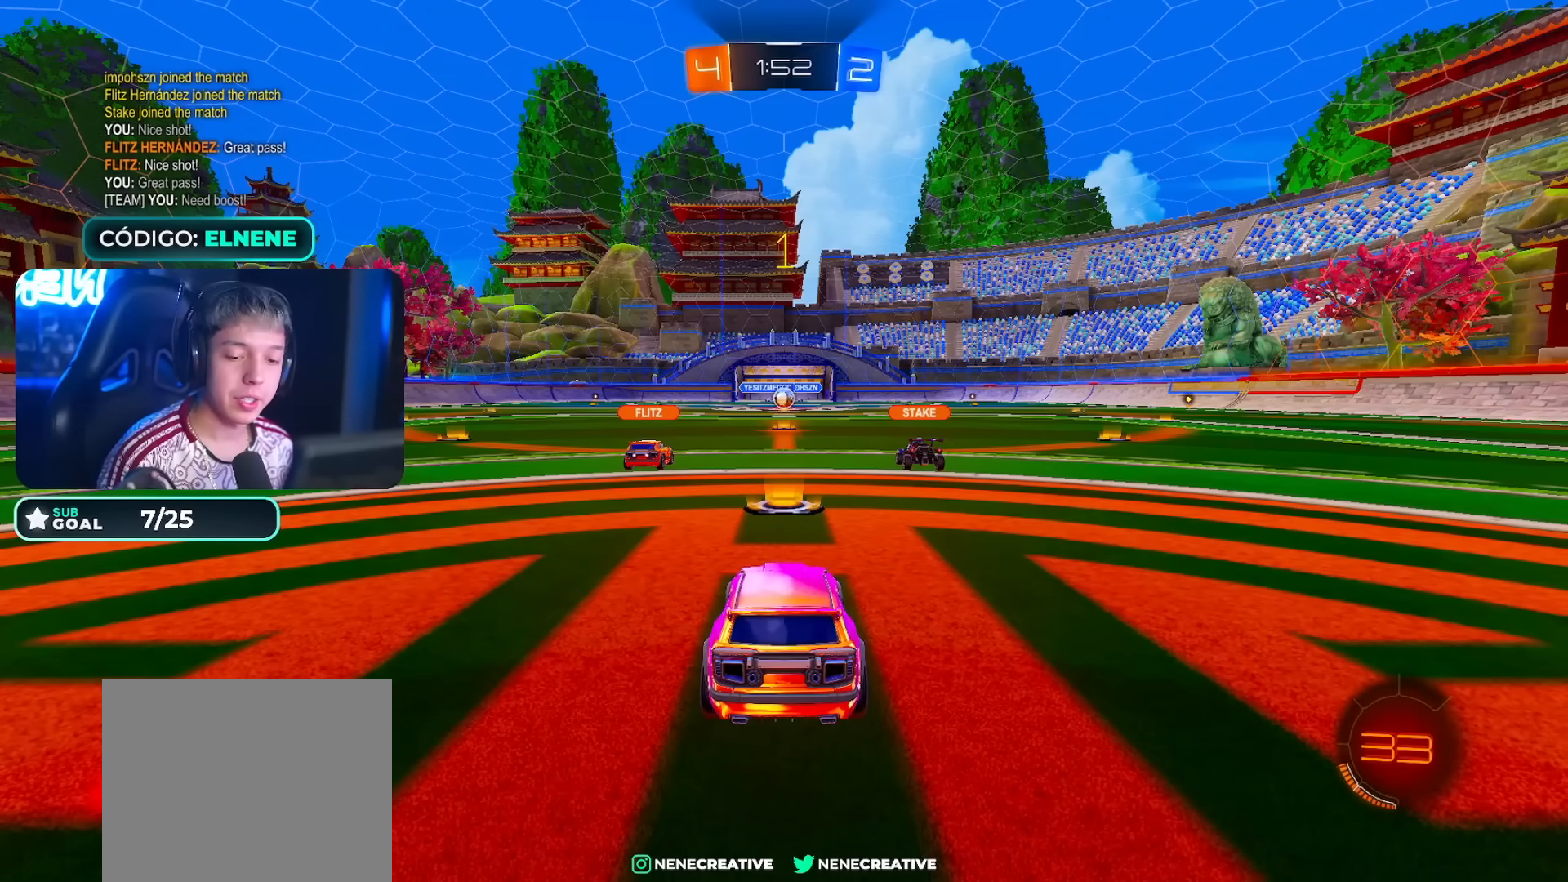
{"dt_ms": 500, "buttons": ["CIRCLE", "R2"], "left_stick": "up", "right_stick": "center", "events": []}
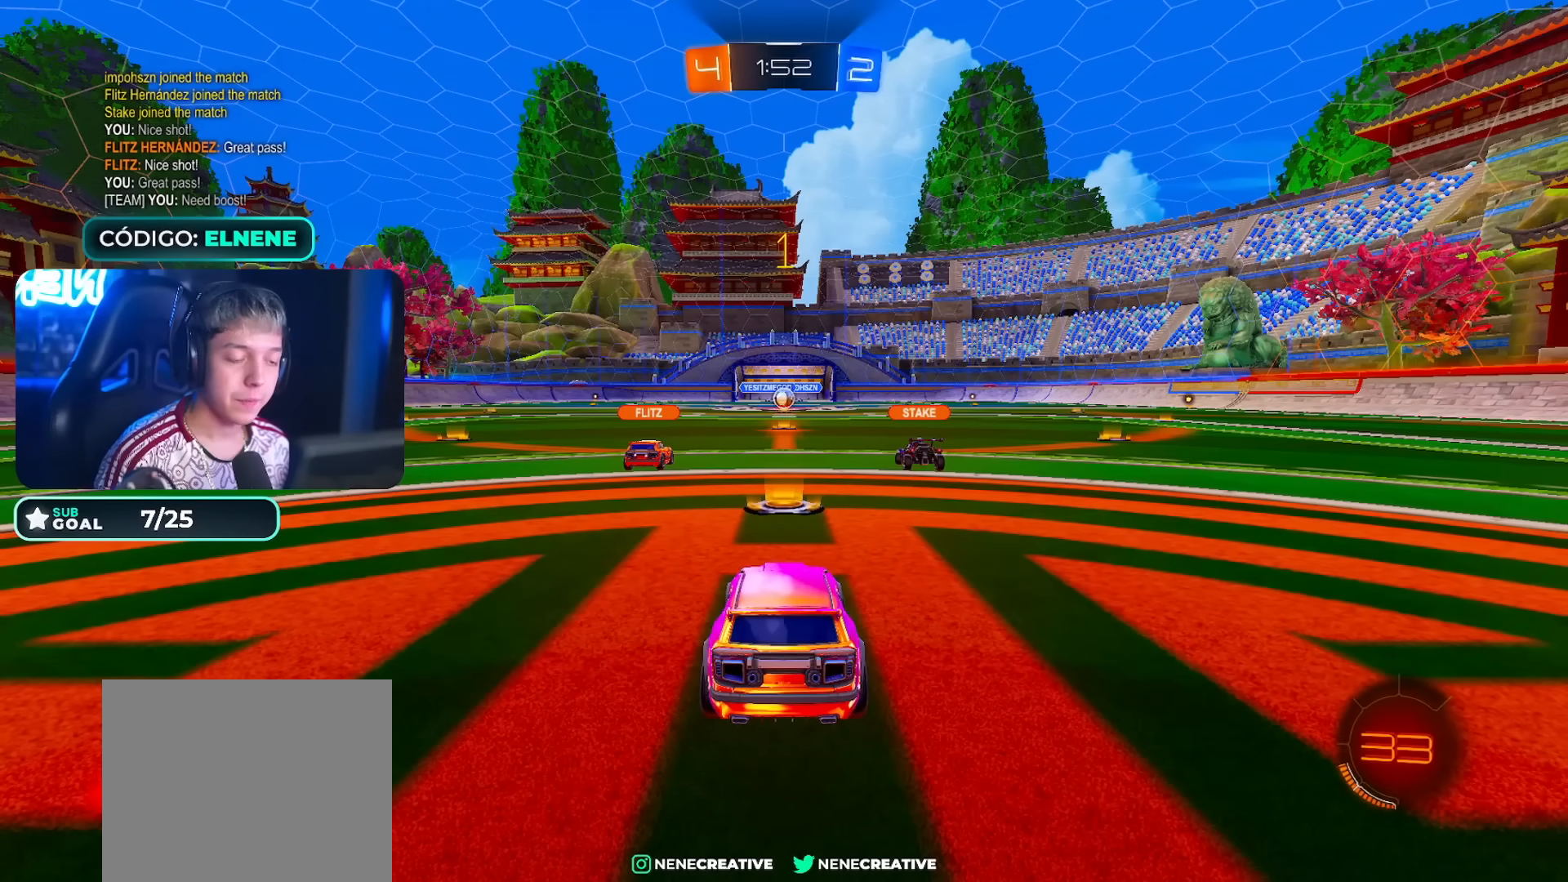
{"dt_ms": 500, "buttons": ["CIRCLE", "R2"], "left_stick": "up-left", "right_stick": "center", "events": [[33, "TRIANGLE", "down"], [83, "left_stick", "up-left"], [133, "TRIANGLE", "up"]]}
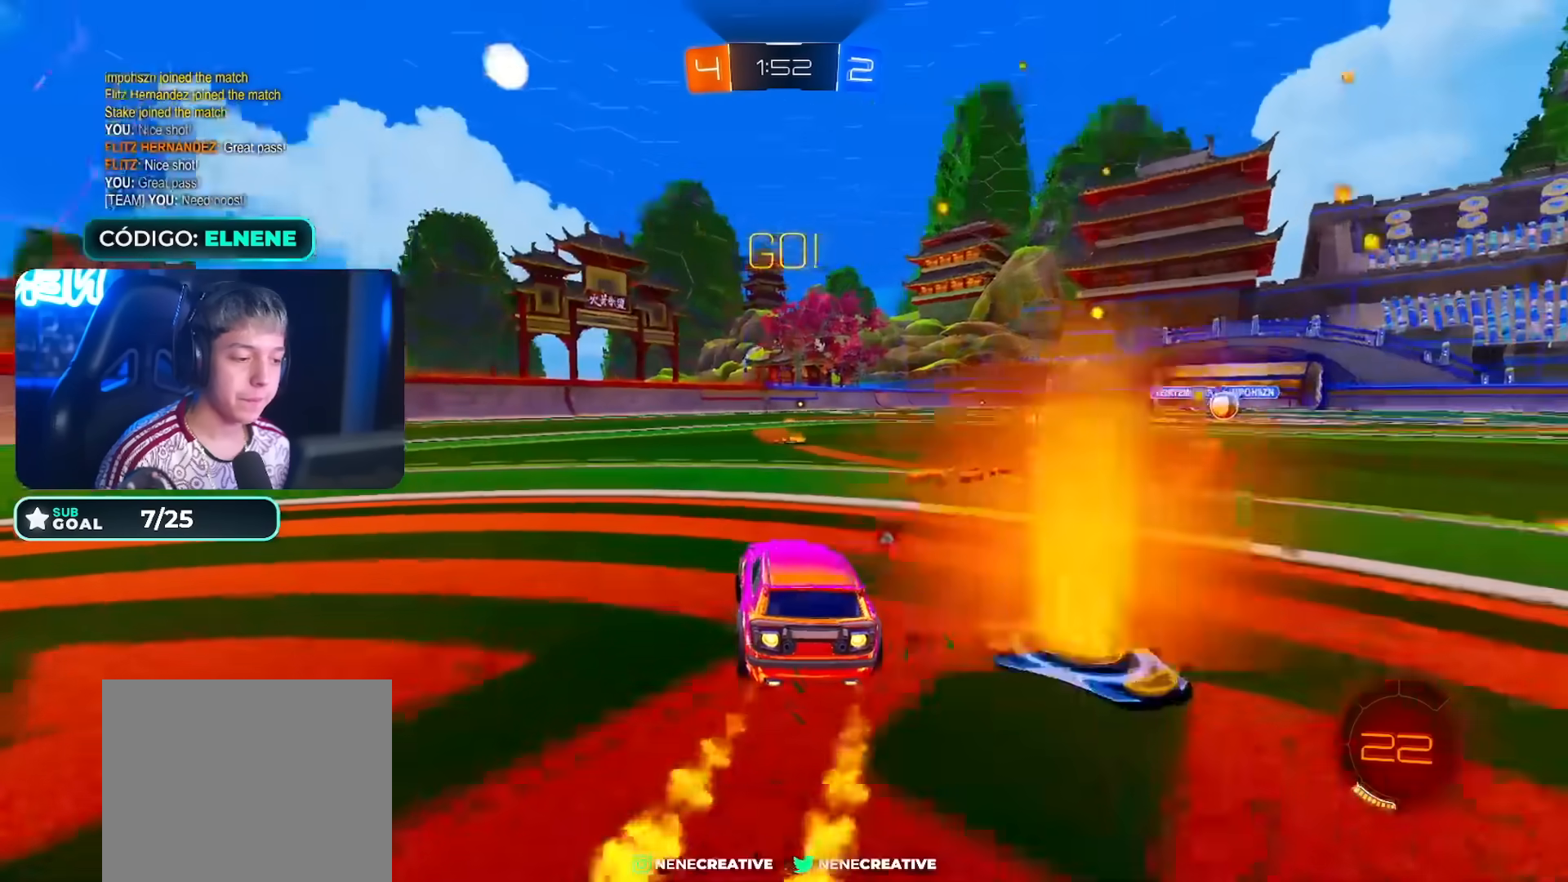
{"dt_ms": 500, "buttons": ["CROSS", "CIRCLE", "R2"], "left_stick": "down", "right_stick": "center", "events": [[183, "CROSS", "down"], [200, "L2", "down"], [233, "CROSS", "up"], [283, "CROSS", "down"], [300, "L2", "up"], [350, "left_stick", "down"]]}
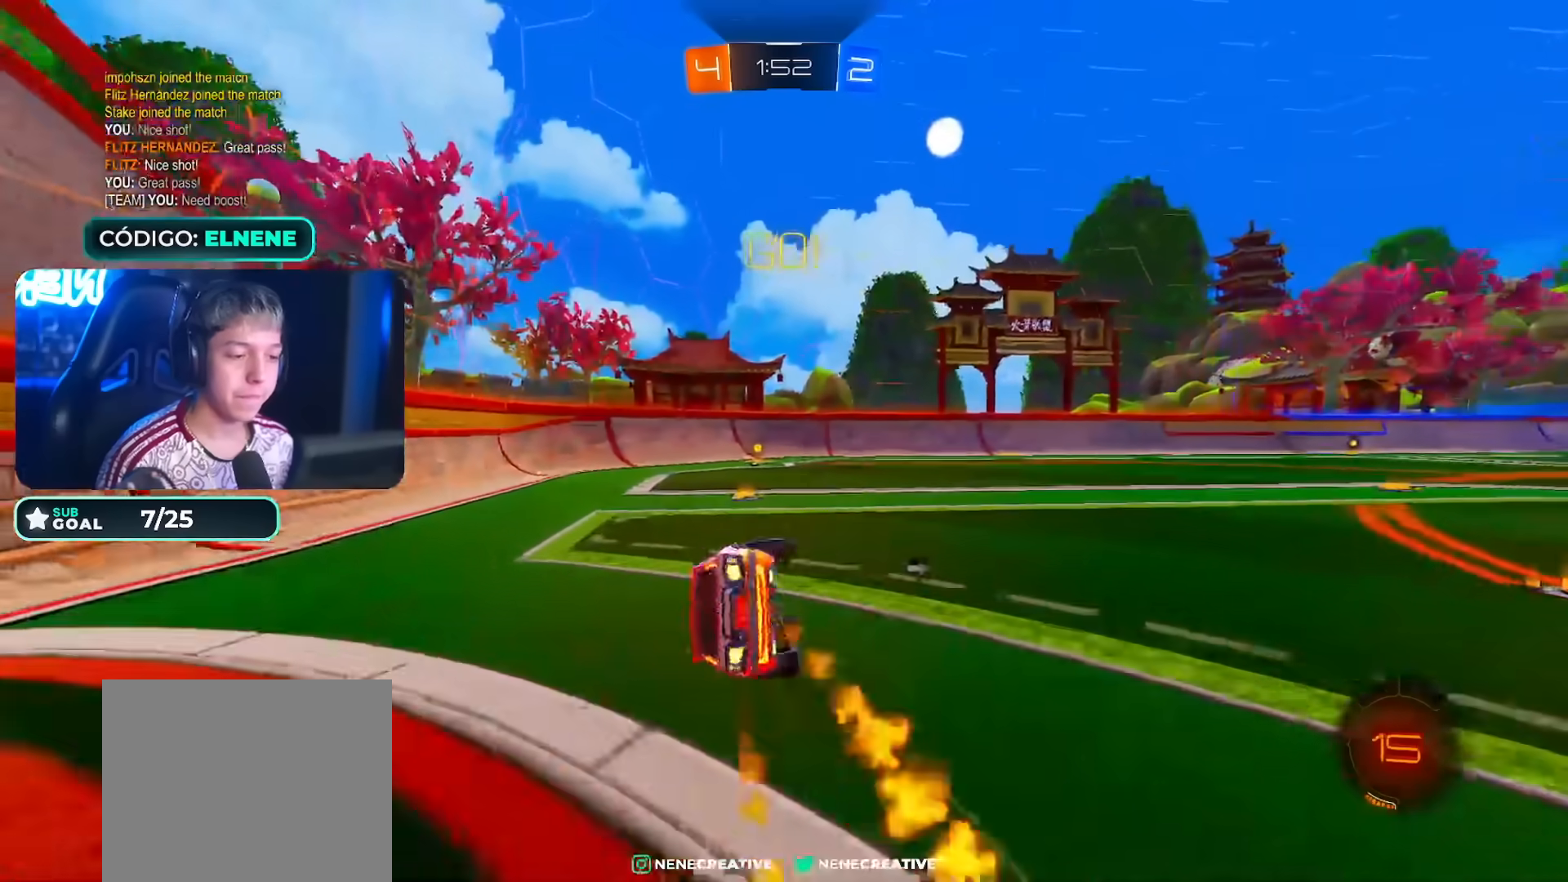
{"dt_ms": 500, "buttons": ["CIRCLE", "L2", "R2"], "left_stick": "down-left", "right_stick": "center"}
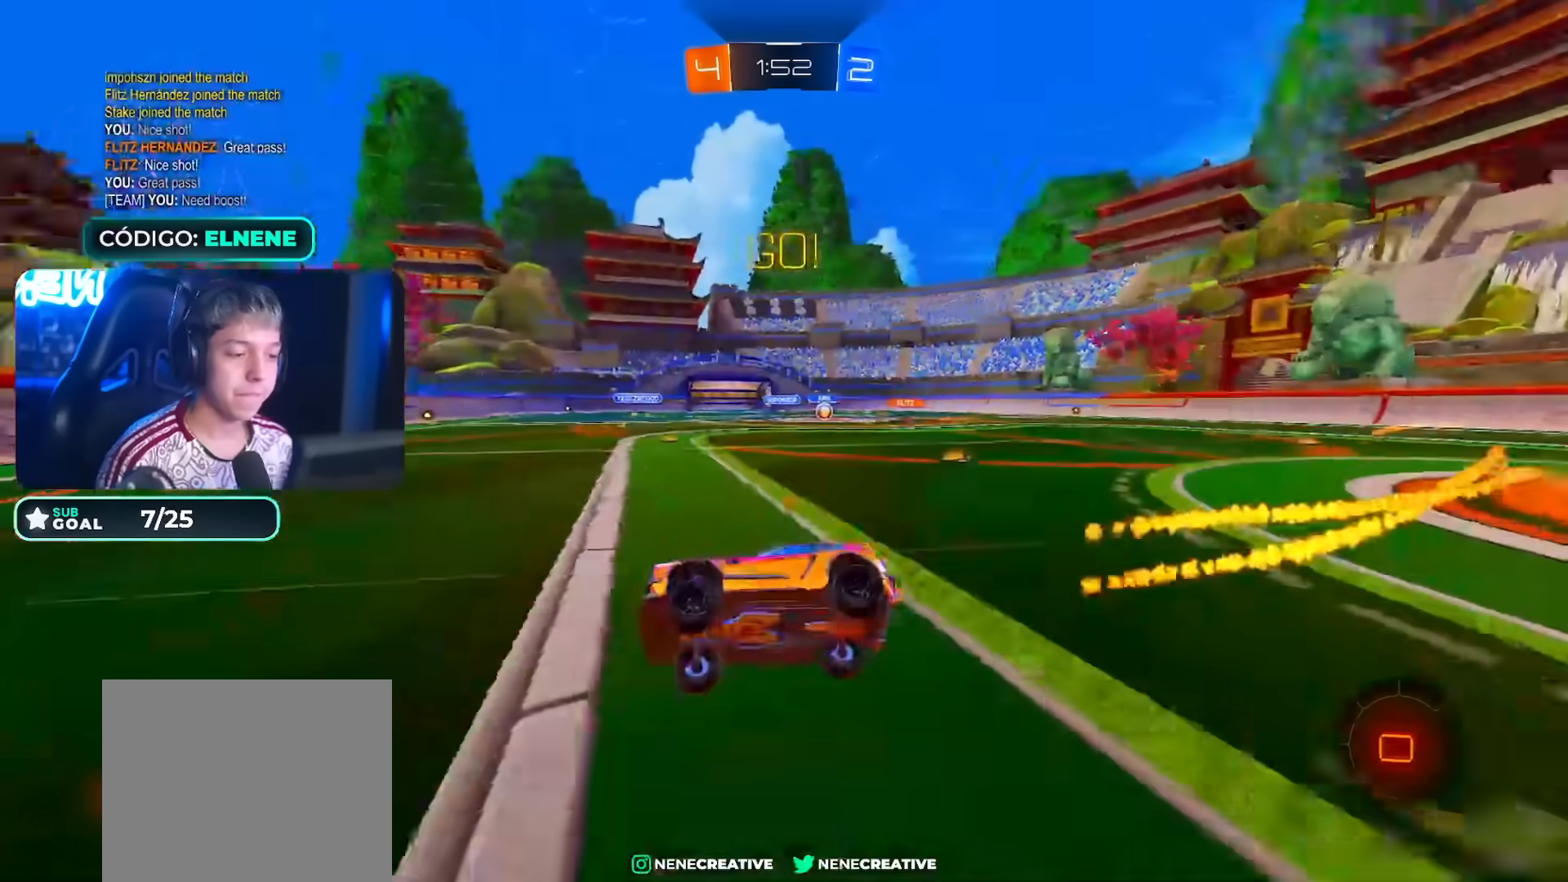
{"dt_ms": 500, "buttons": ["R2"], "left_stick": "right", "right_stick": "center", "events": [[17, "L2", "up"], [17, "left_stick", "center"], [217, "CIRCLE", "up"], [300, "left_stick", "right"], [383, "SQUARE", "down"], [483, "SQUARE", "up"]]}
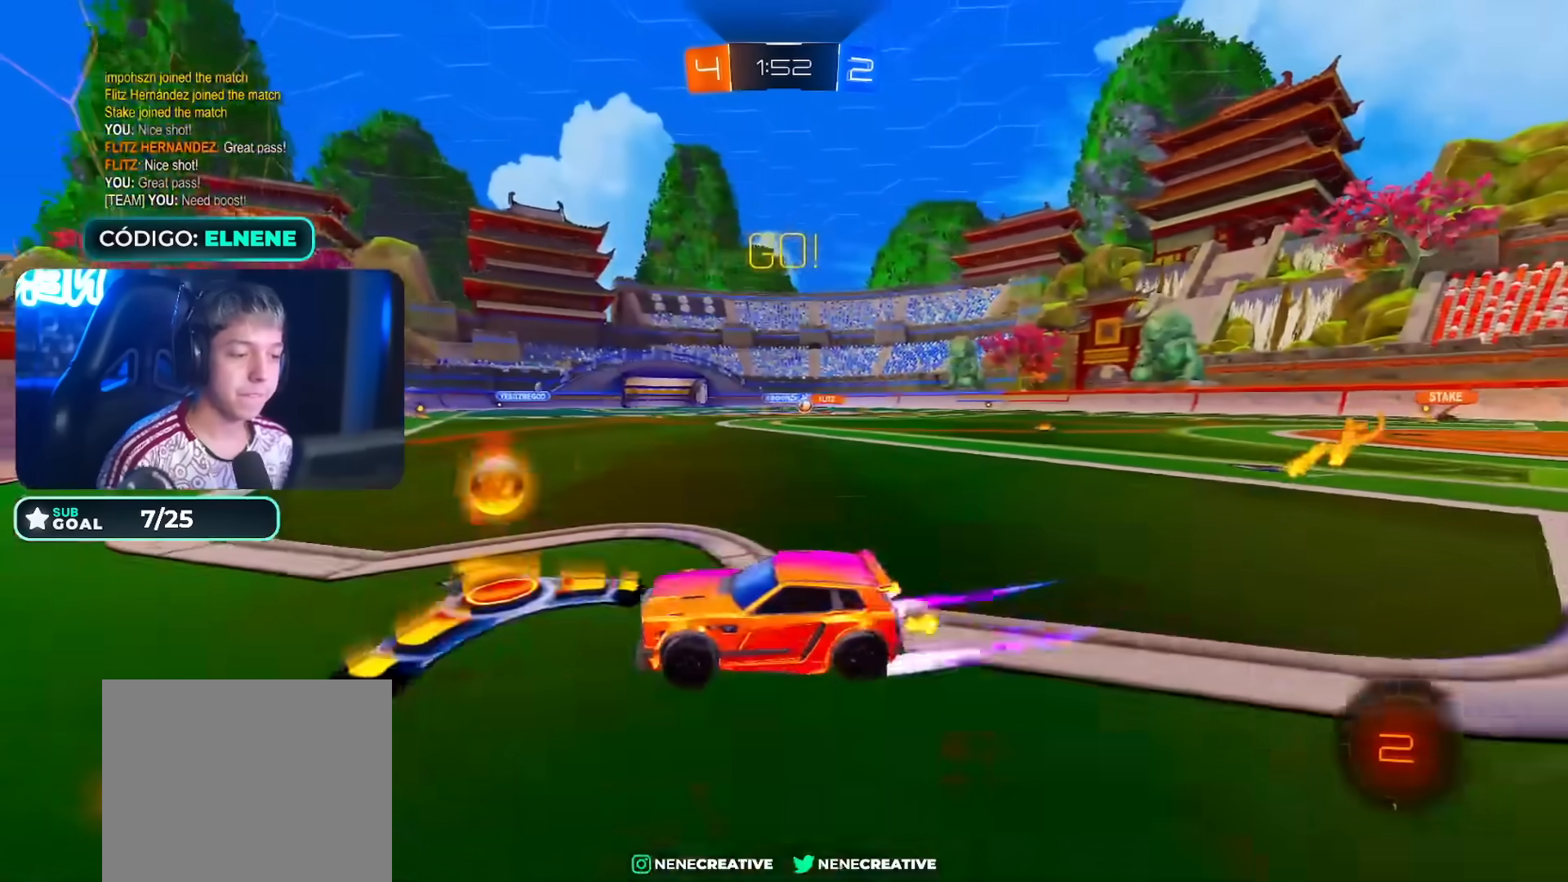
{"dt_ms": 500, "buttons": ["R2"], "left_stick": "center", "right_stick": "center", "events": [[67, "CIRCLE", "down"], [367, "CIRCLE", "up"], [367, "left_stick", "center"]]}
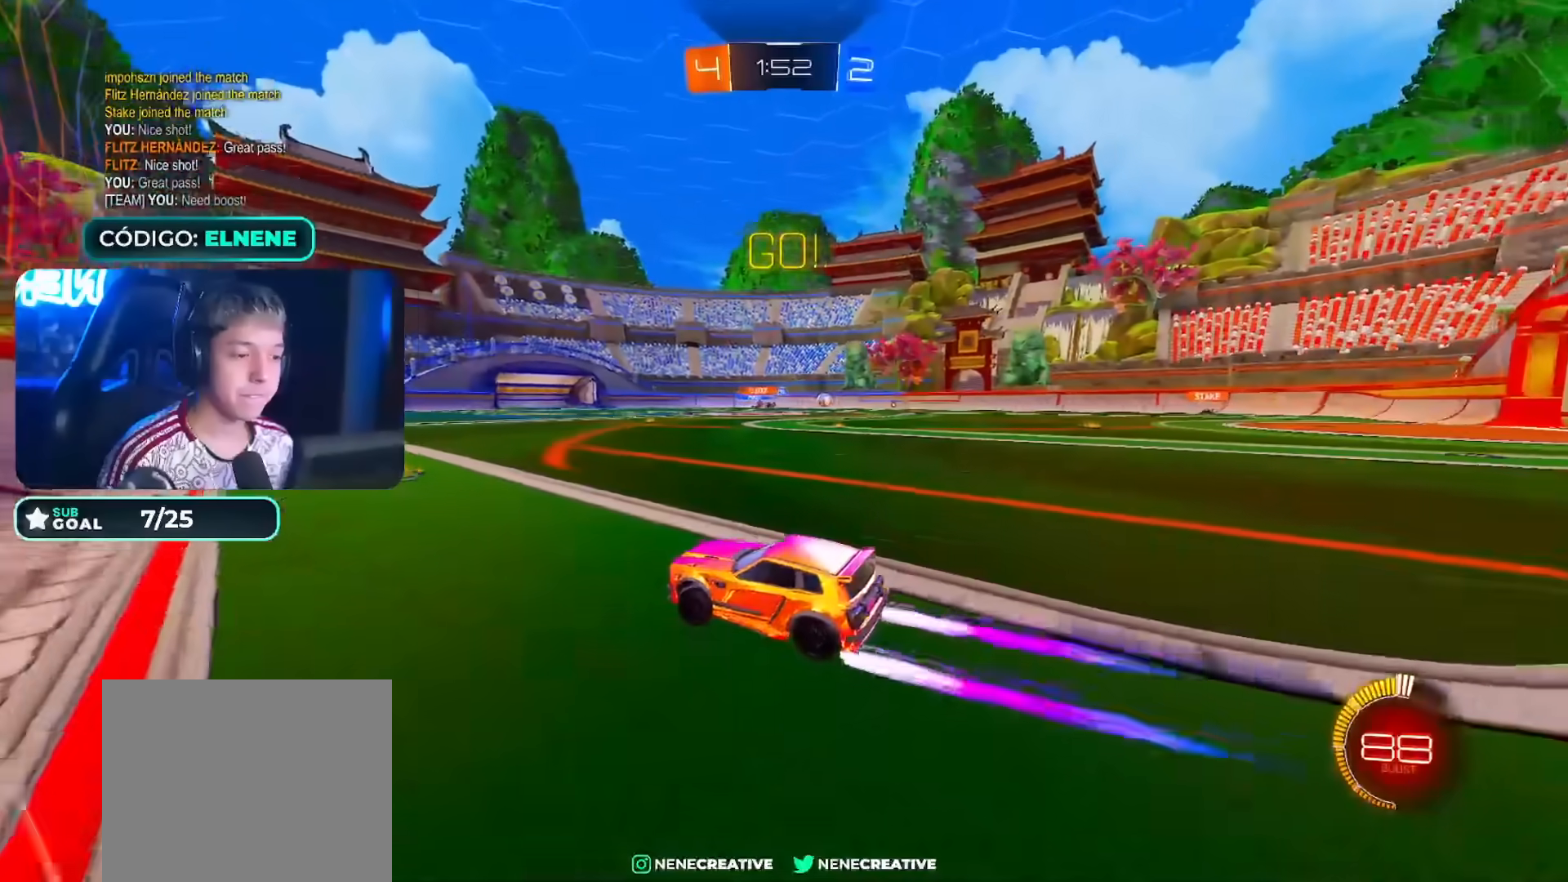
{"dt_ms": 500, "buttons": ["CROSS", "L2"], "left_stick": "down", "right_stick": "center", "events": [[33, "SQUARE", "down"], [33, "left_stick", "right"], [100, "SQUARE", "up"], [383, "R2", "up"], [400, "L2", "down"], [433, "left_stick", "down"], [450, "CROSS", "down"]]}
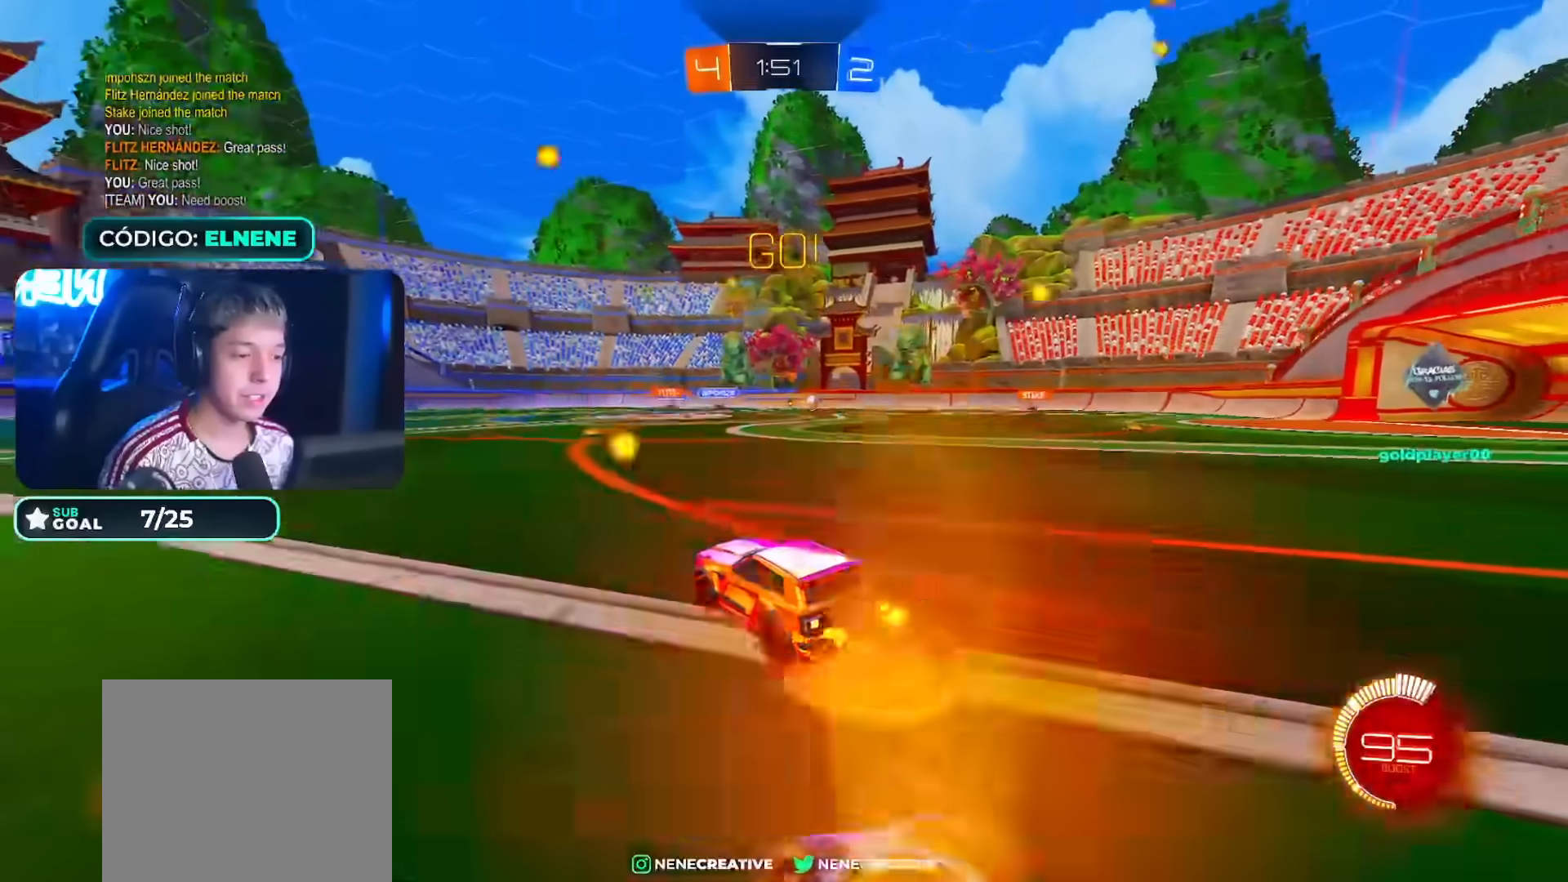
{"dt_ms": 500, "buttons": ["CIRCLE", "L2", "R2"], "left_stick": "down-right", "right_stick": "center", "events": [[167, "CROSS", "up"], [183, "L2", "up"], [183, "left_stick", "center"], [233, "CROSS", "down"], [250, "left_stick", "down"], [333, "CROSS", "up"], [400, "R2", "down"], [417, "CIRCLE", "down"], [417, "L2", "down"], [467, "left_stick", "down-right"]]}
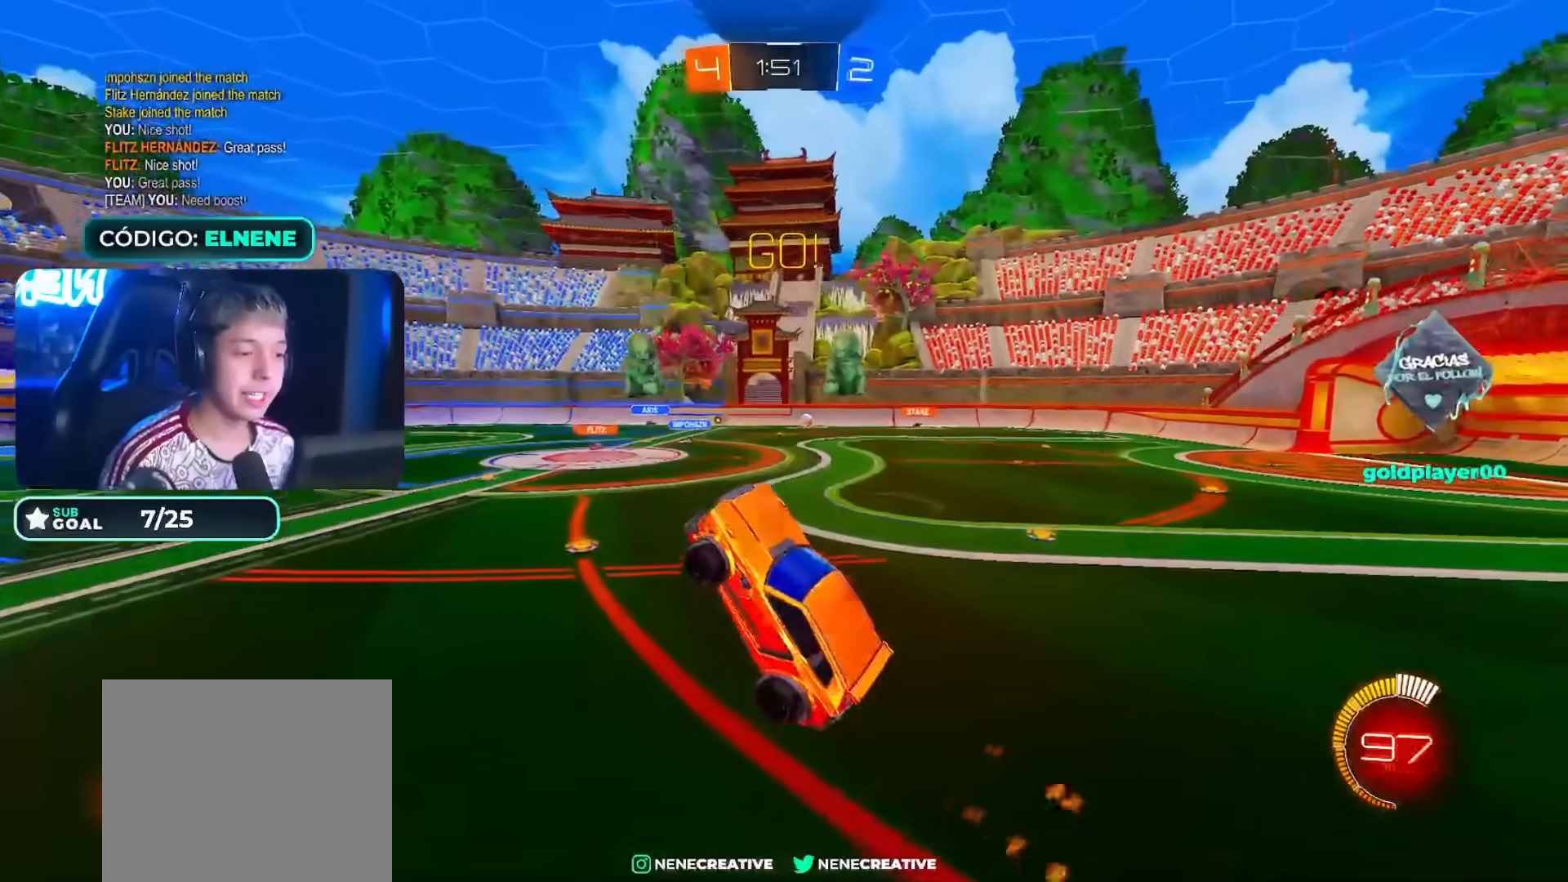
{"dt_ms": 500, "buttons": ["L2", "R2"], "left_stick": "down-right", "right_stick": "center", "events": [[83, "left_stick", "up-right"], [350, "CIRCLE", "up"], [400, "left_stick", "down-right"], [417, "CIRCLE", "down"], [467, "CIRCLE", "up"]]}
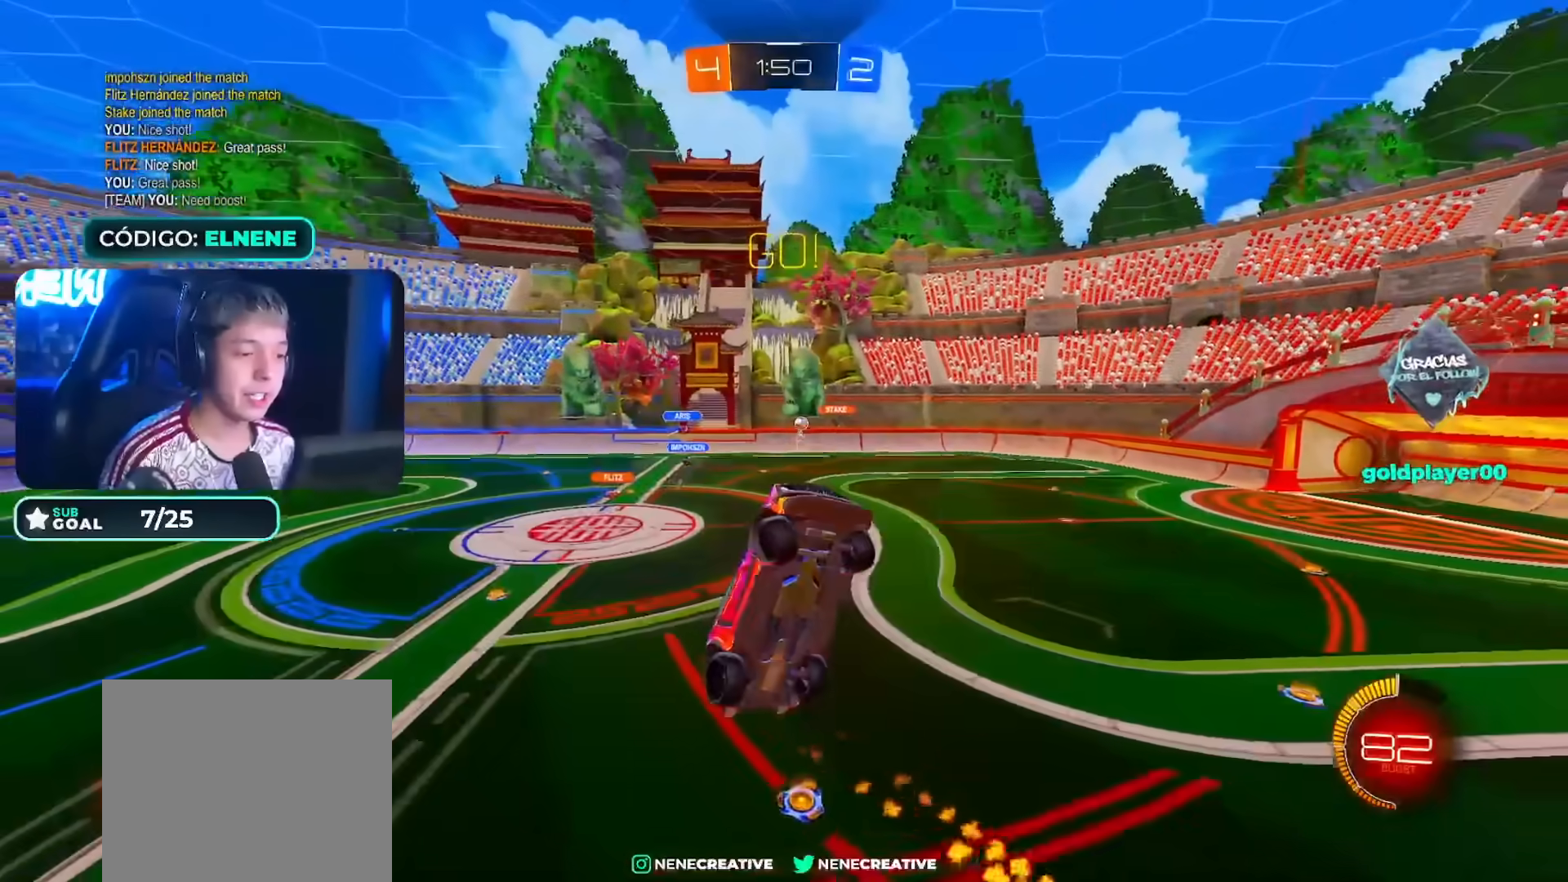
{"dt_ms": 1000, "buttons": ["CIRCLE", "R2"], "left_stick": "right", "right_stick": "down"}
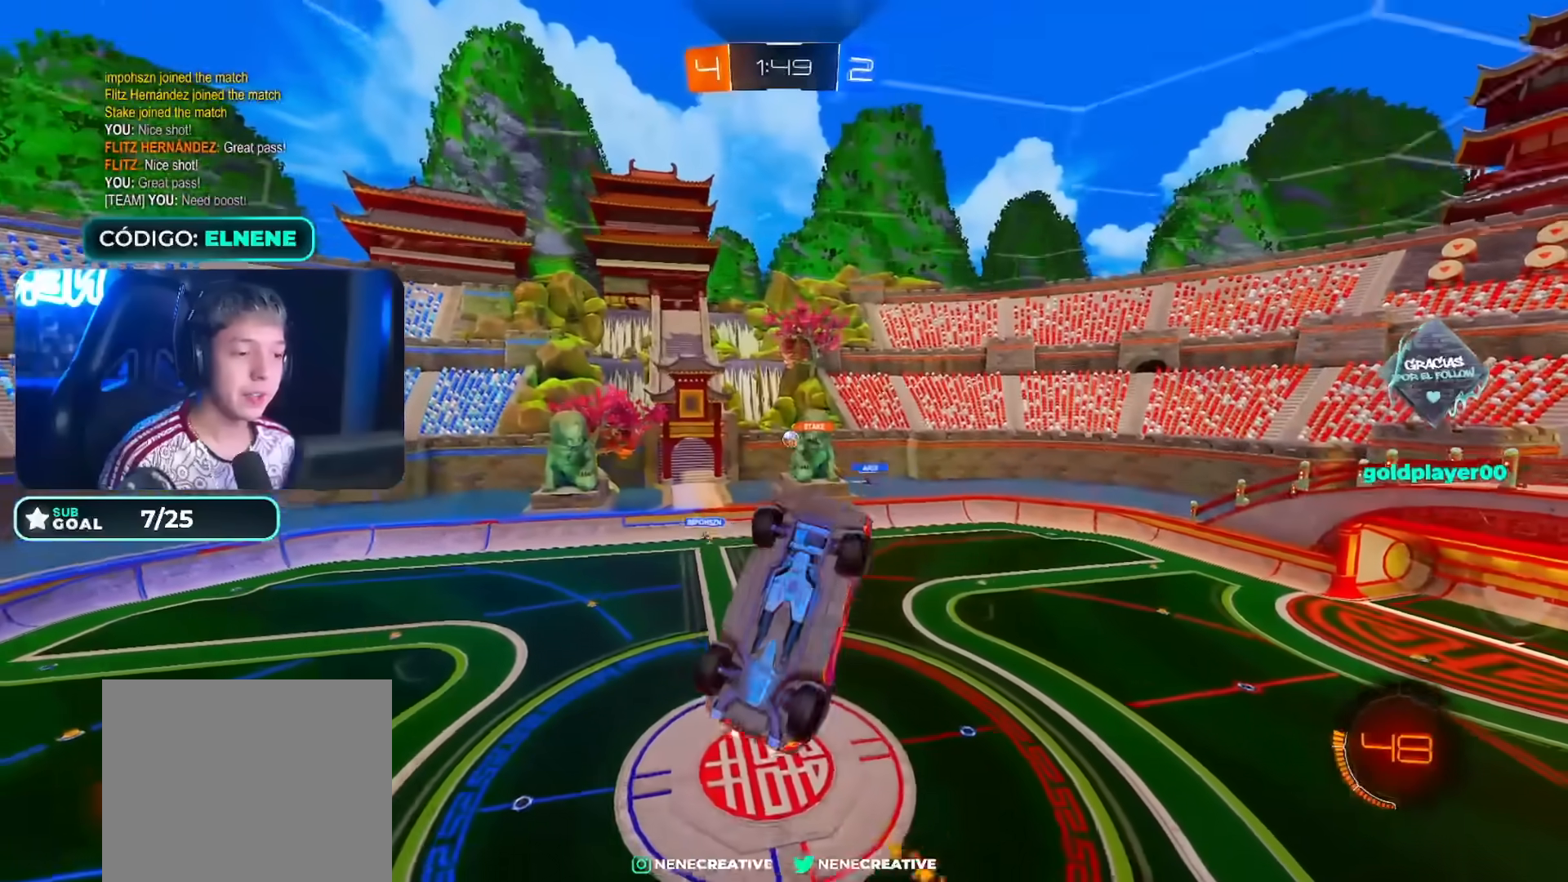
{"dt_ms": 500, "buttons": ["SQUARE", "R2"], "left_stick": "right", "right_stick": "center", "events": [[17, "CIRCLE", "up"], [67, "right_stick", "center"], [133, "left_stick", "up-right"], [150, "SQUARE", "down"], [400, "left_stick", "right"]]}